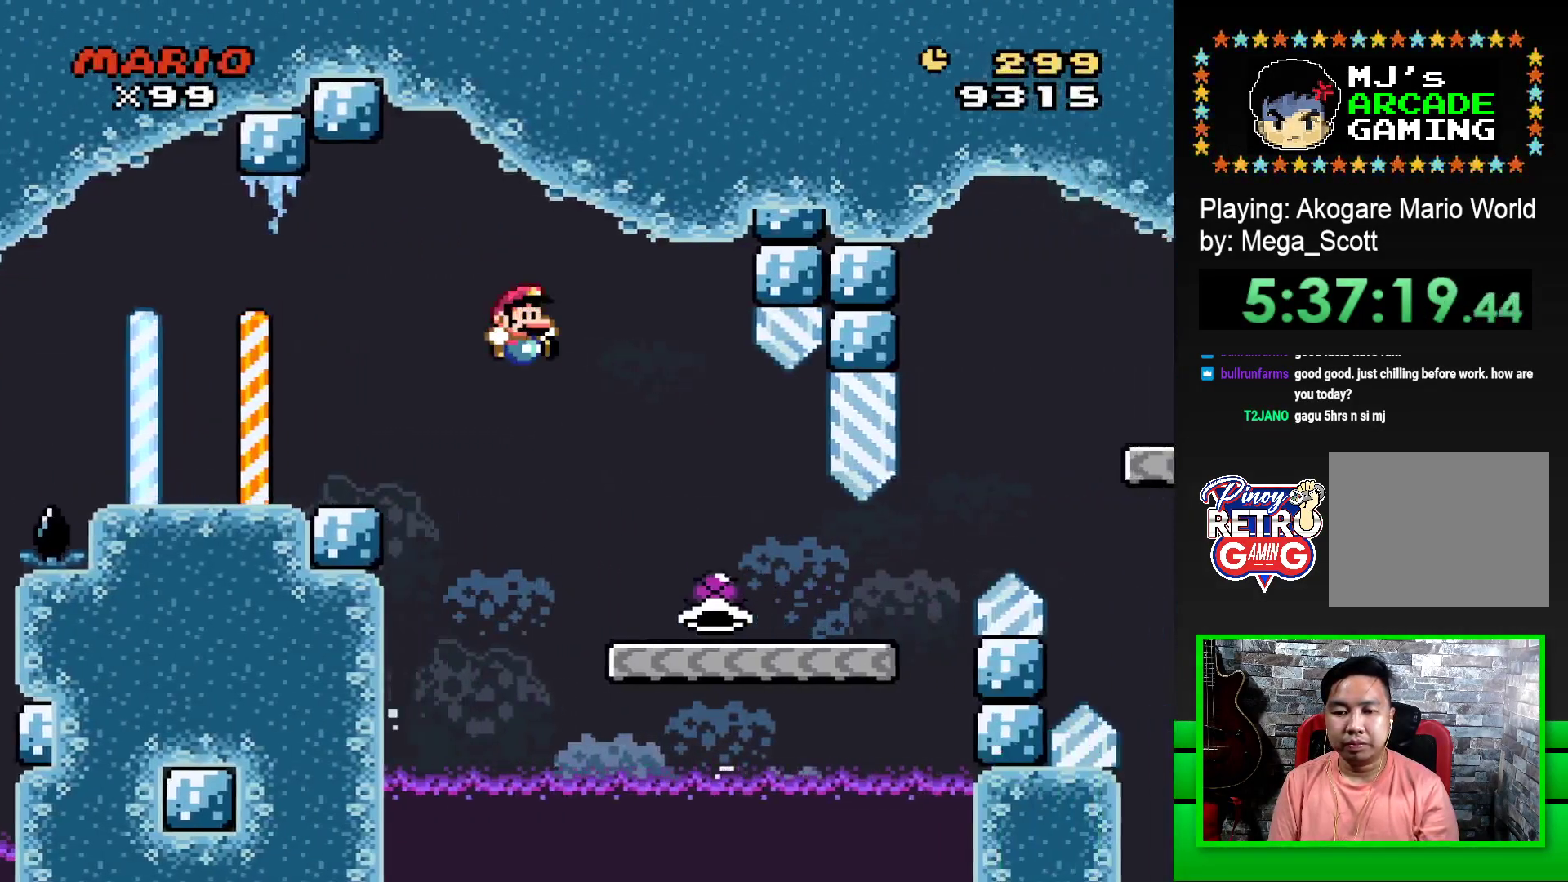
Gameplay with a controller (PlayStation layout); each line is a JSON object with the inputs held at the frame after it. "events" lists button and stick changes between this image and that frame as [ms after this image, input, new state], when the widget could be followed in between. Not read: left_stick right_stick.
{"buttons": ["SQUARE", "DPAD_RIGHT"], "events": []}
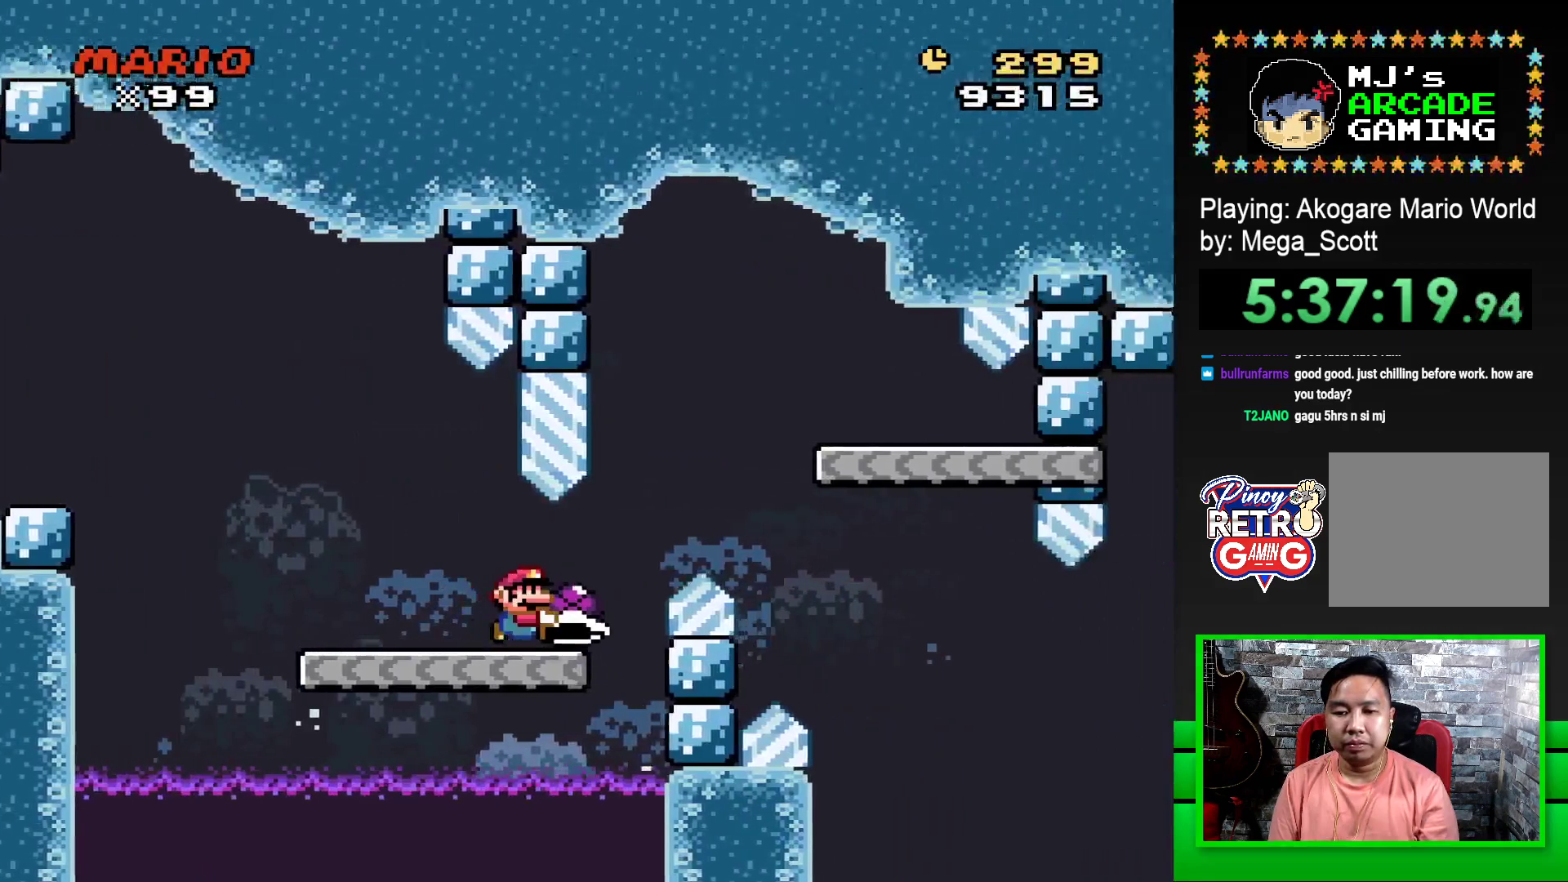
{"buttons": ["SQUARE"], "events": [[117, "CROSS", "down"], [367, "CROSS", "up"], [367, "DPAD_RIGHT", "up"]]}
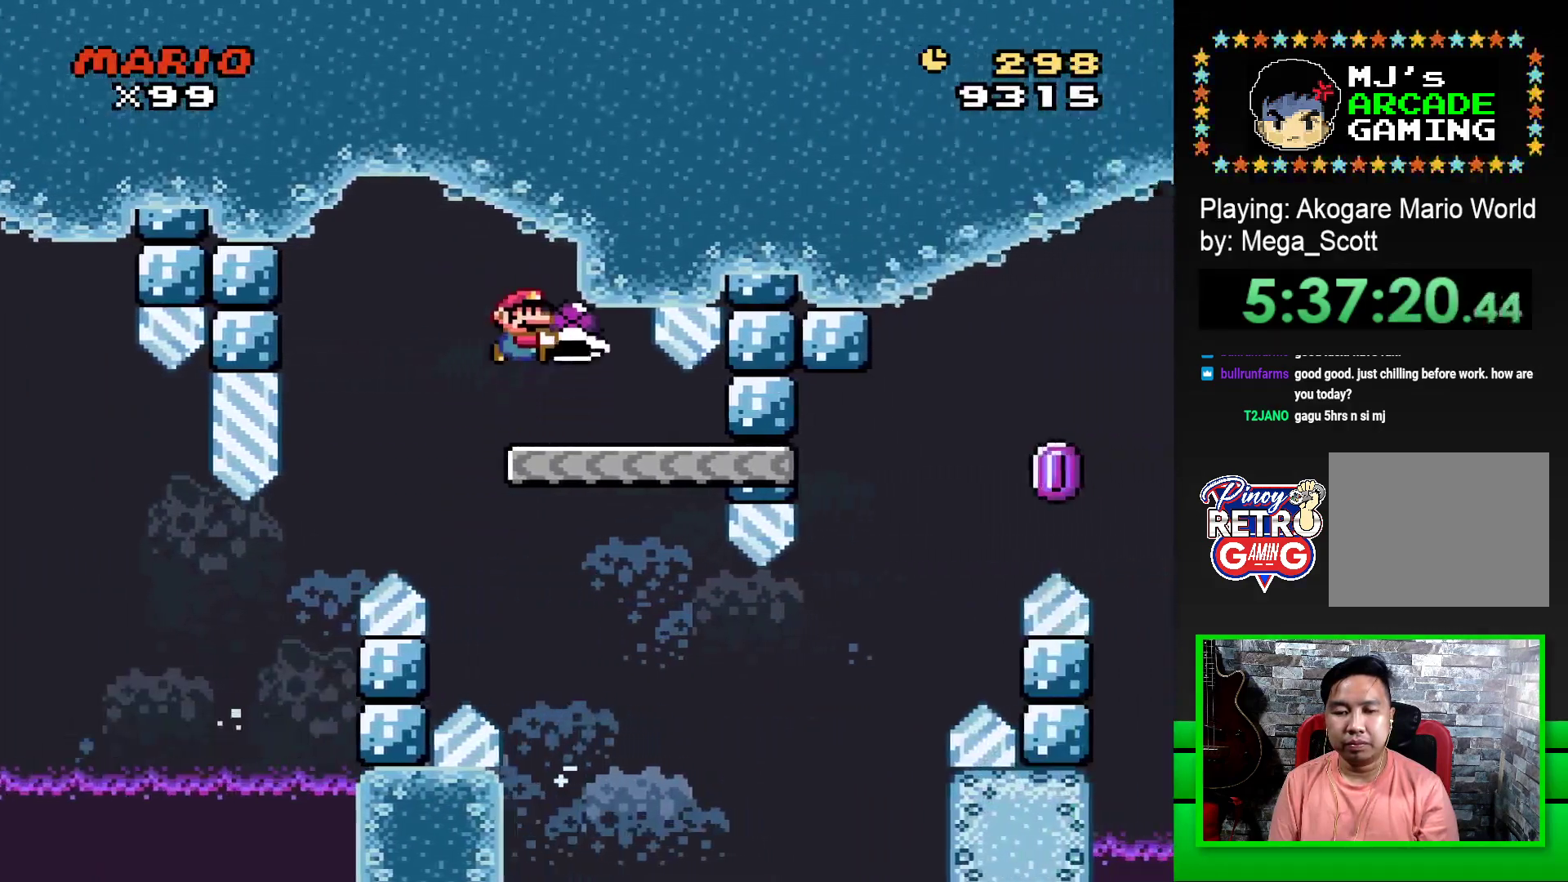
{"buttons": ["SQUARE"], "events": [[33, "DPAD_LEFT", "down"], [233, "DPAD_LEFT", "up"]]}
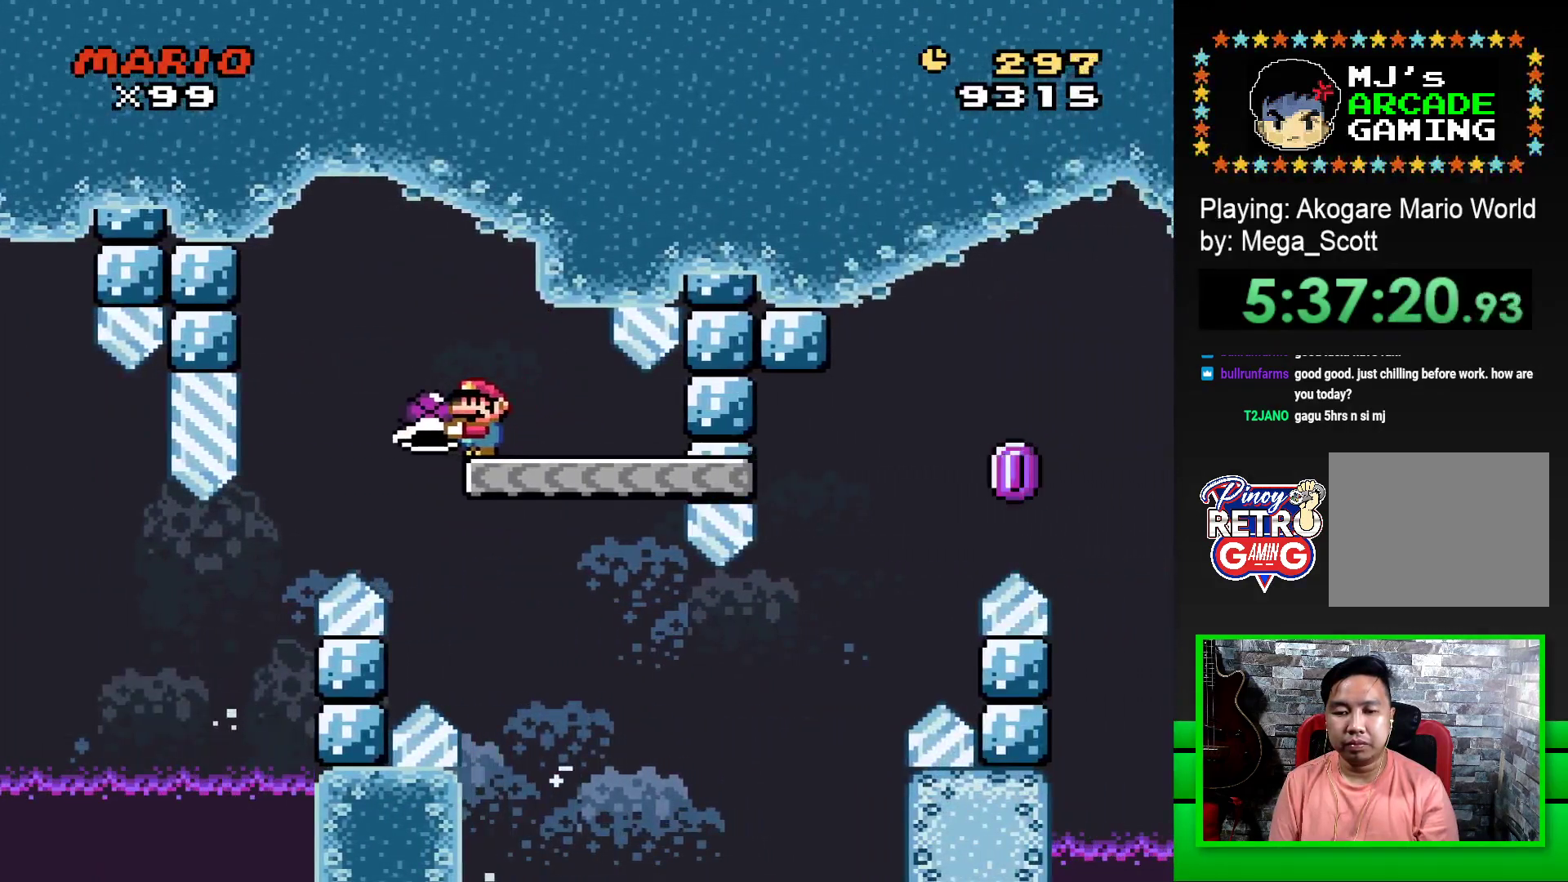
{"buttons": ["SQUARE", "DPAD_RIGHT"], "events": [[17, "DPAD_RIGHT", "down"]]}
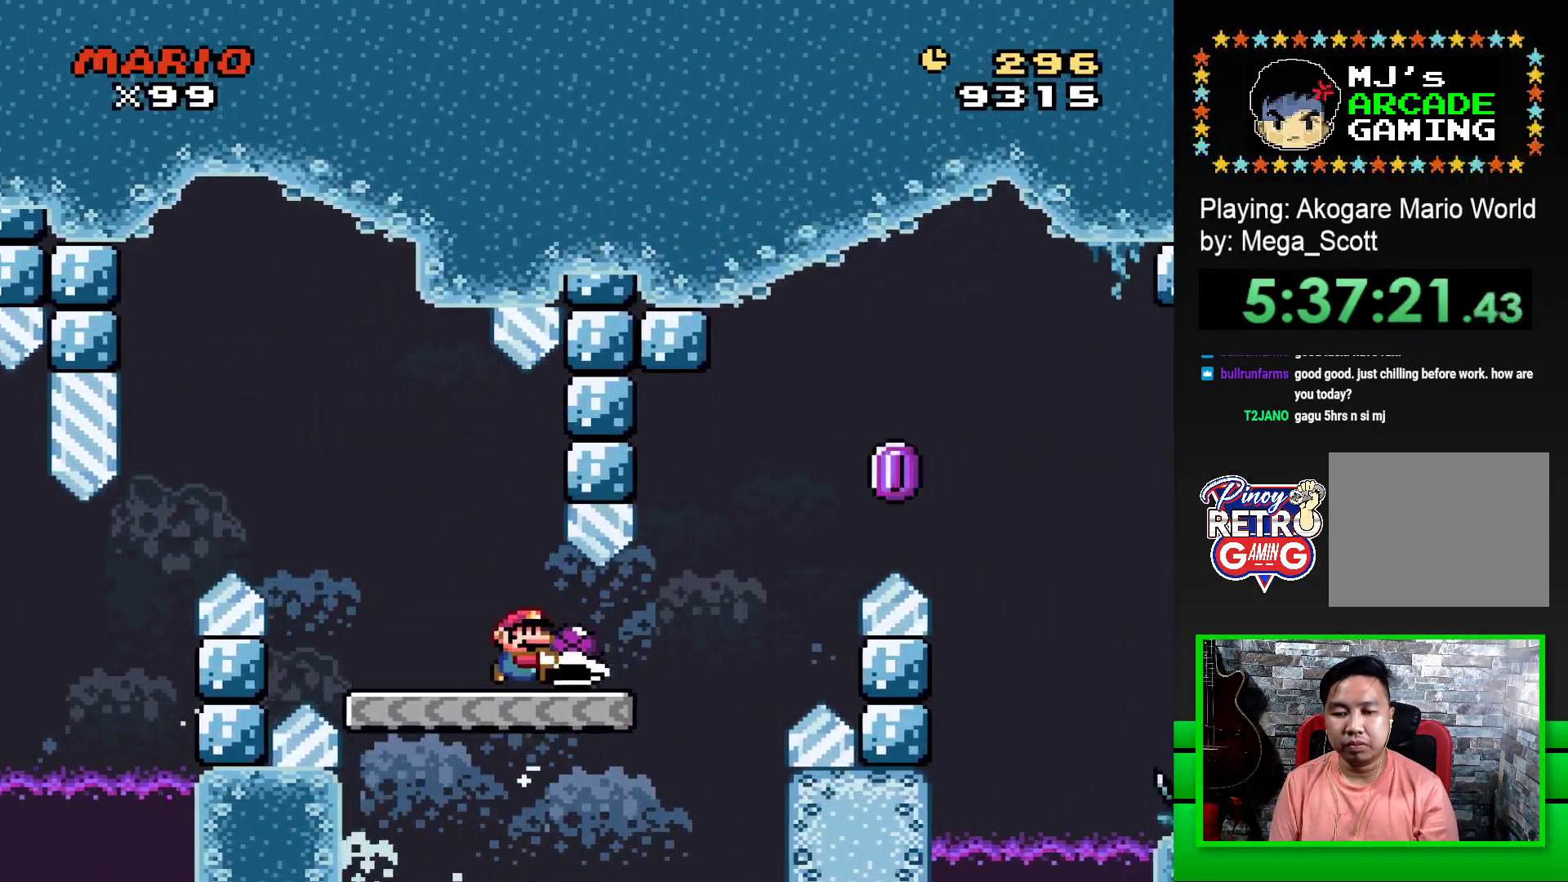
{"buttons": ["CROSS", "SQUARE", "DPAD_RIGHT"], "events": [[50, "CROSS", "down"], [283, "CROSS", "up"], [300, "SQUARE", "up"], [400, "CROSS", "down"], [417, "SQUARE", "down"]]}
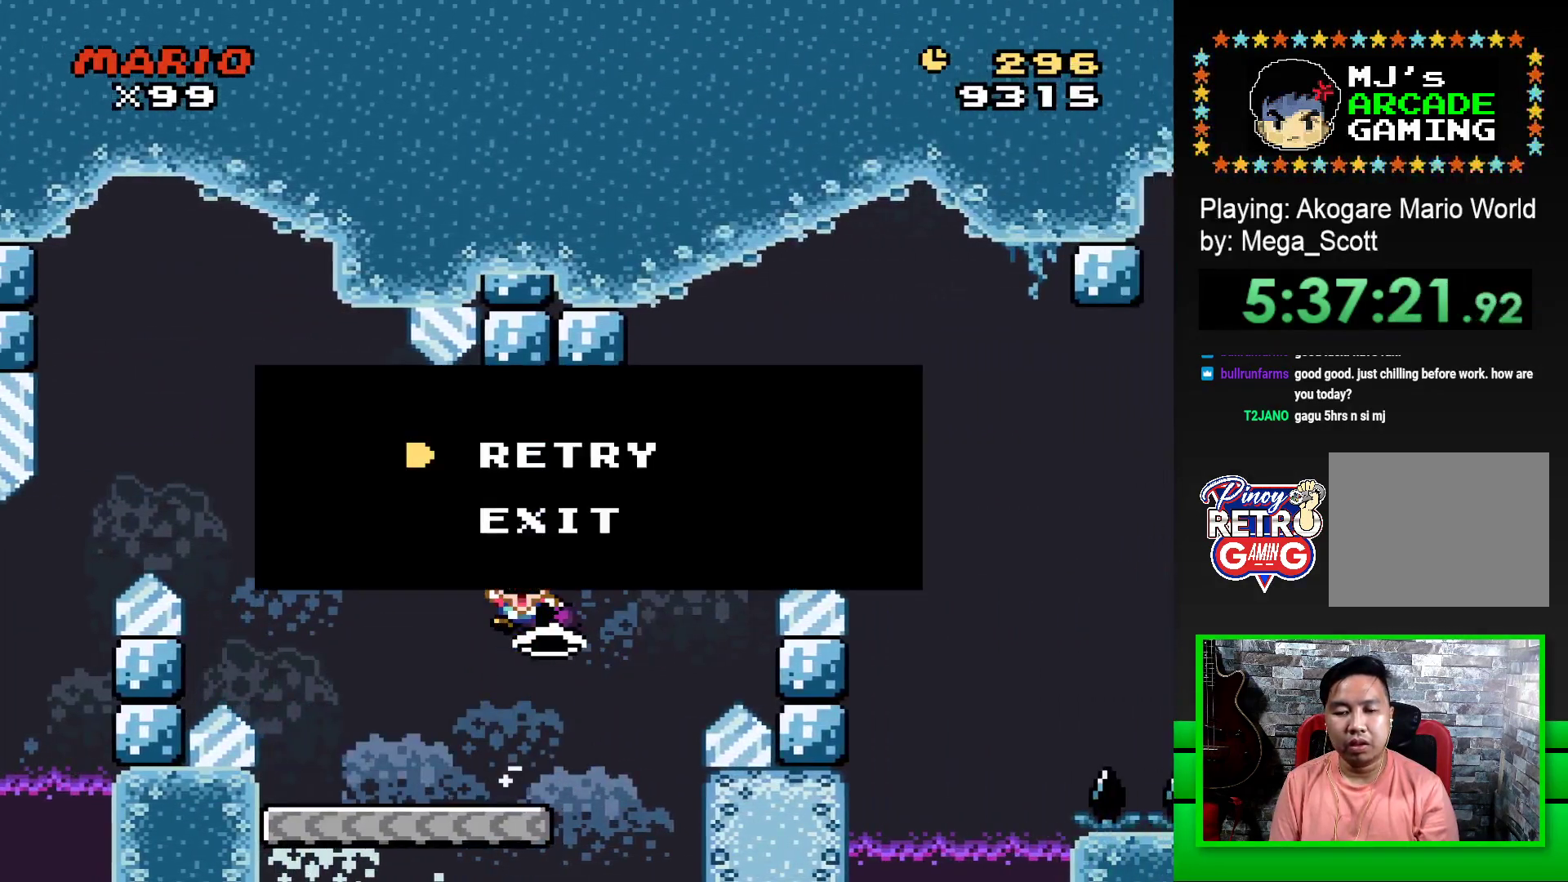
{"buttons": [], "events": [[50, "CROSS", "up"], [50, "DPAD_RIGHT", "up"], [50, "SQUARE", "up"], [200, "CROSS", "down"], [300, "CROSS", "up"], [300, "DPAD_LEFT", "down"], [317, "CROSS", "down"], [367, "DPAD_LEFT", "up"], [400, "CROSS", "up"]]}
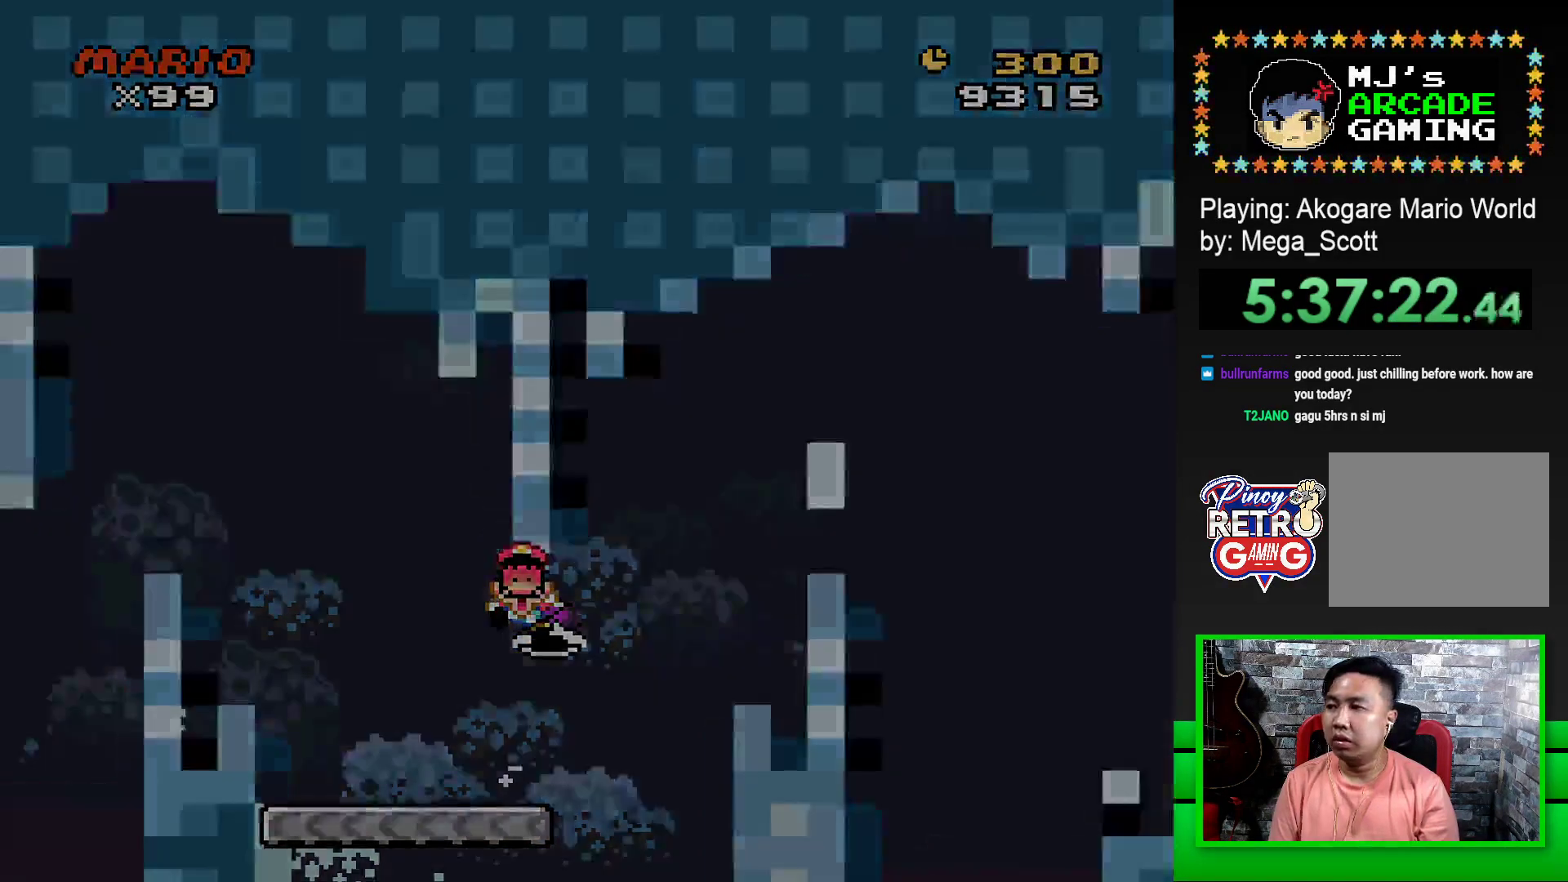
{"buttons": [], "events": []}
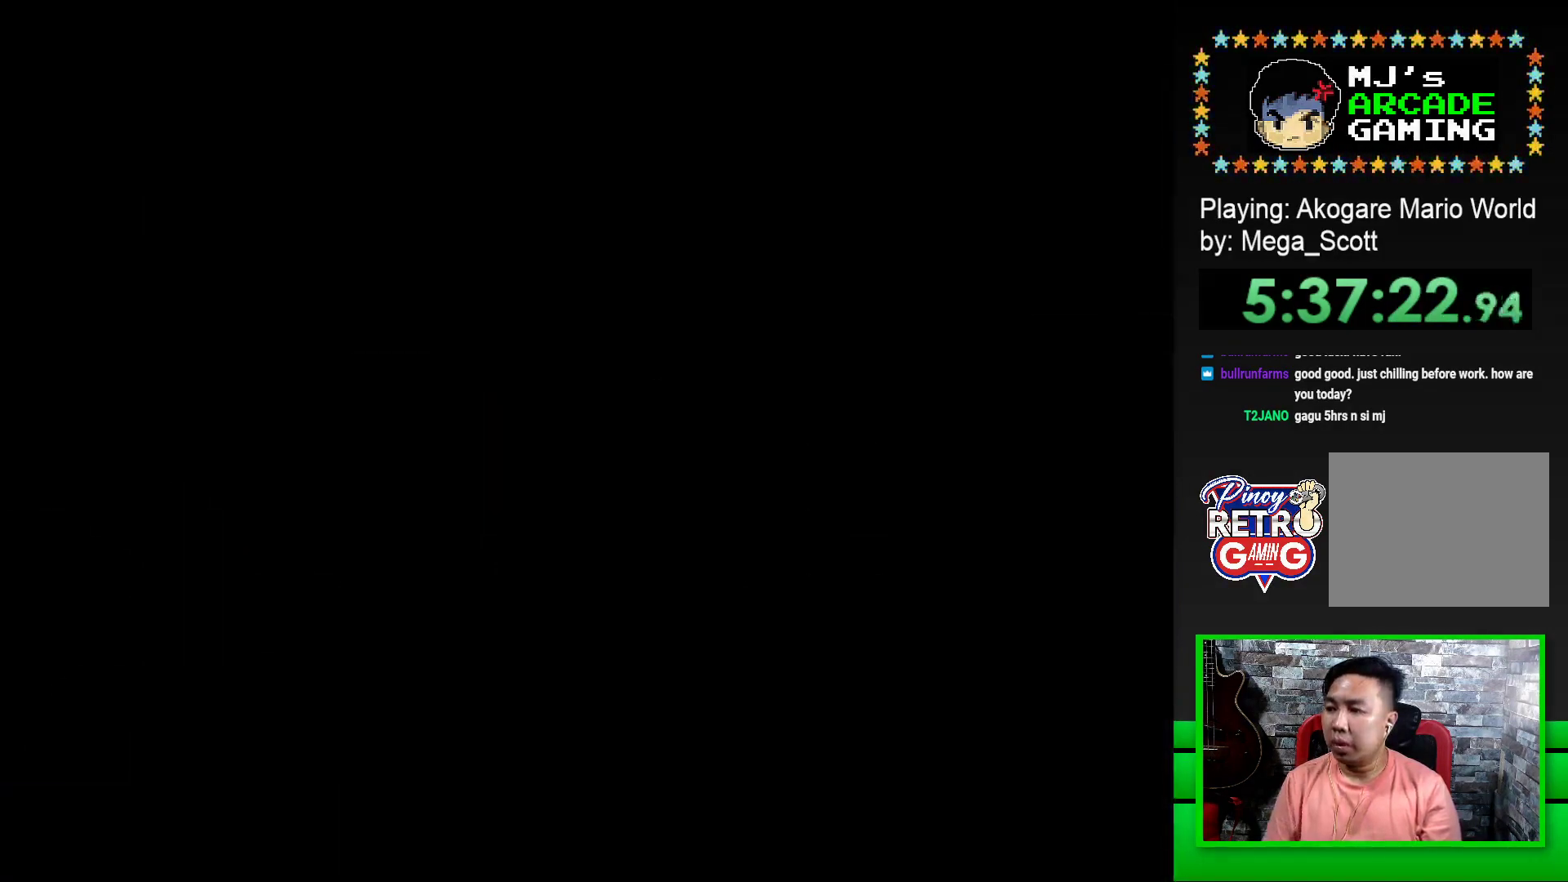
{"buttons": [], "events": []}
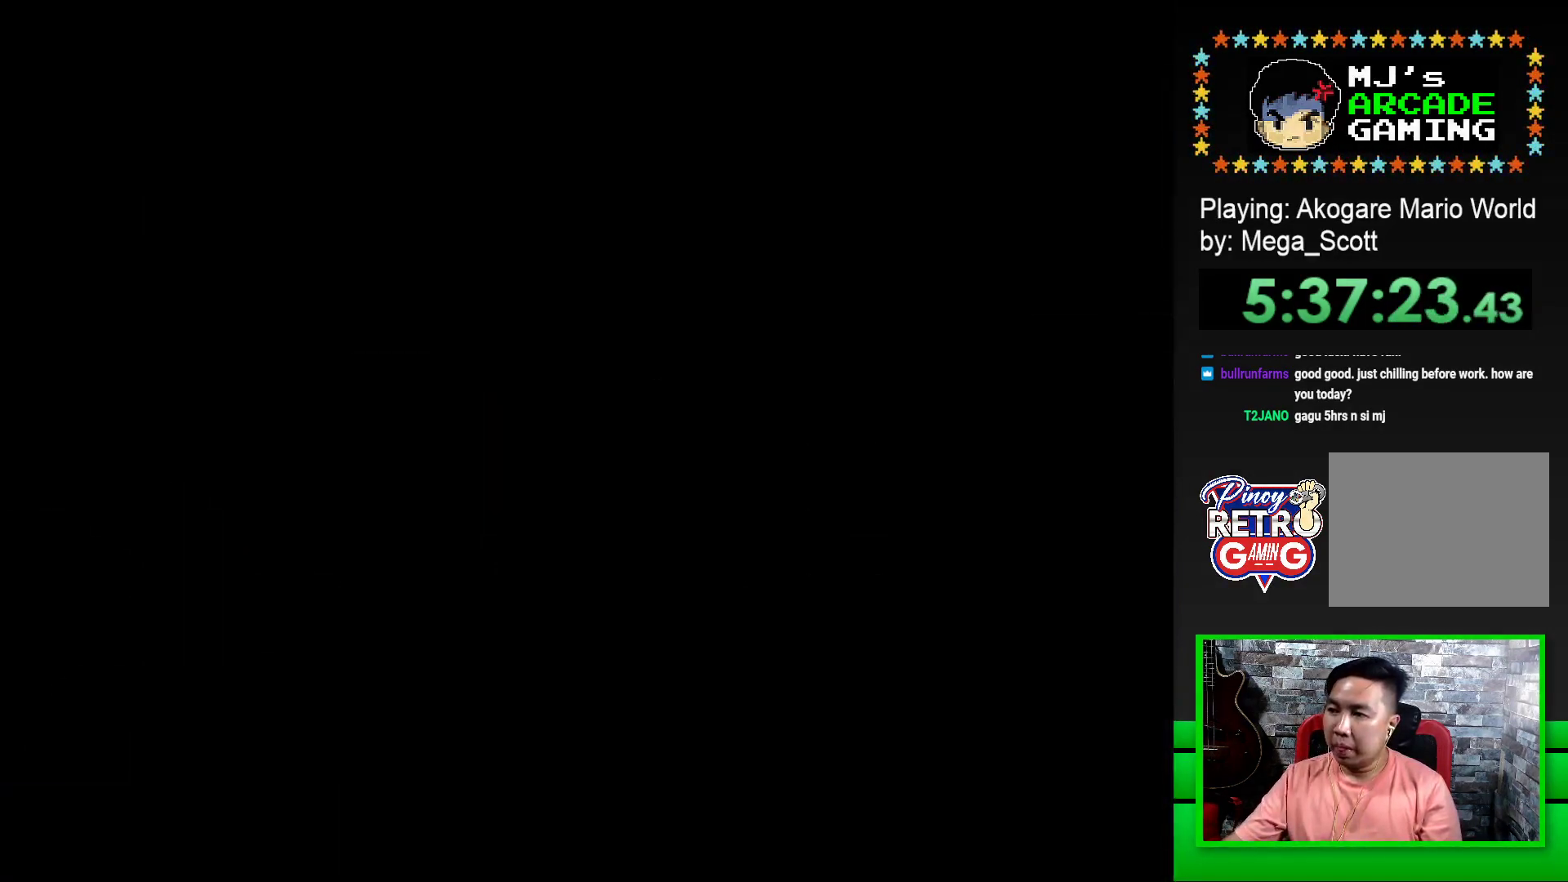
{"buttons": [], "events": []}
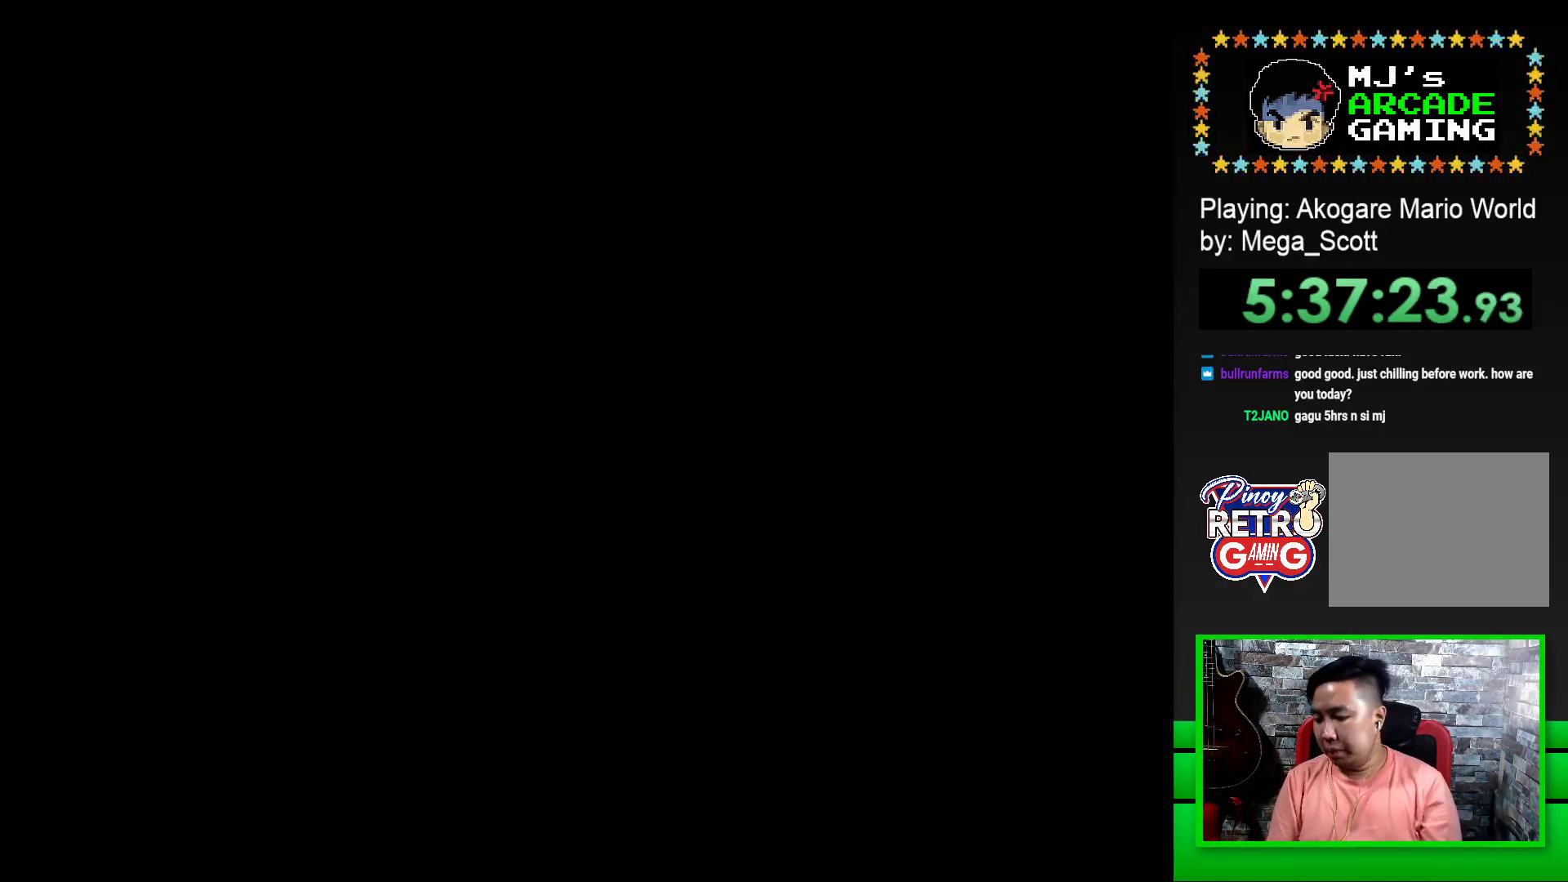
{"buttons": ["SQUARE", "DPAD_RIGHT"], "events": [[133, "SQUARE", "down"], [417, "DPAD_RIGHT", "down"]]}
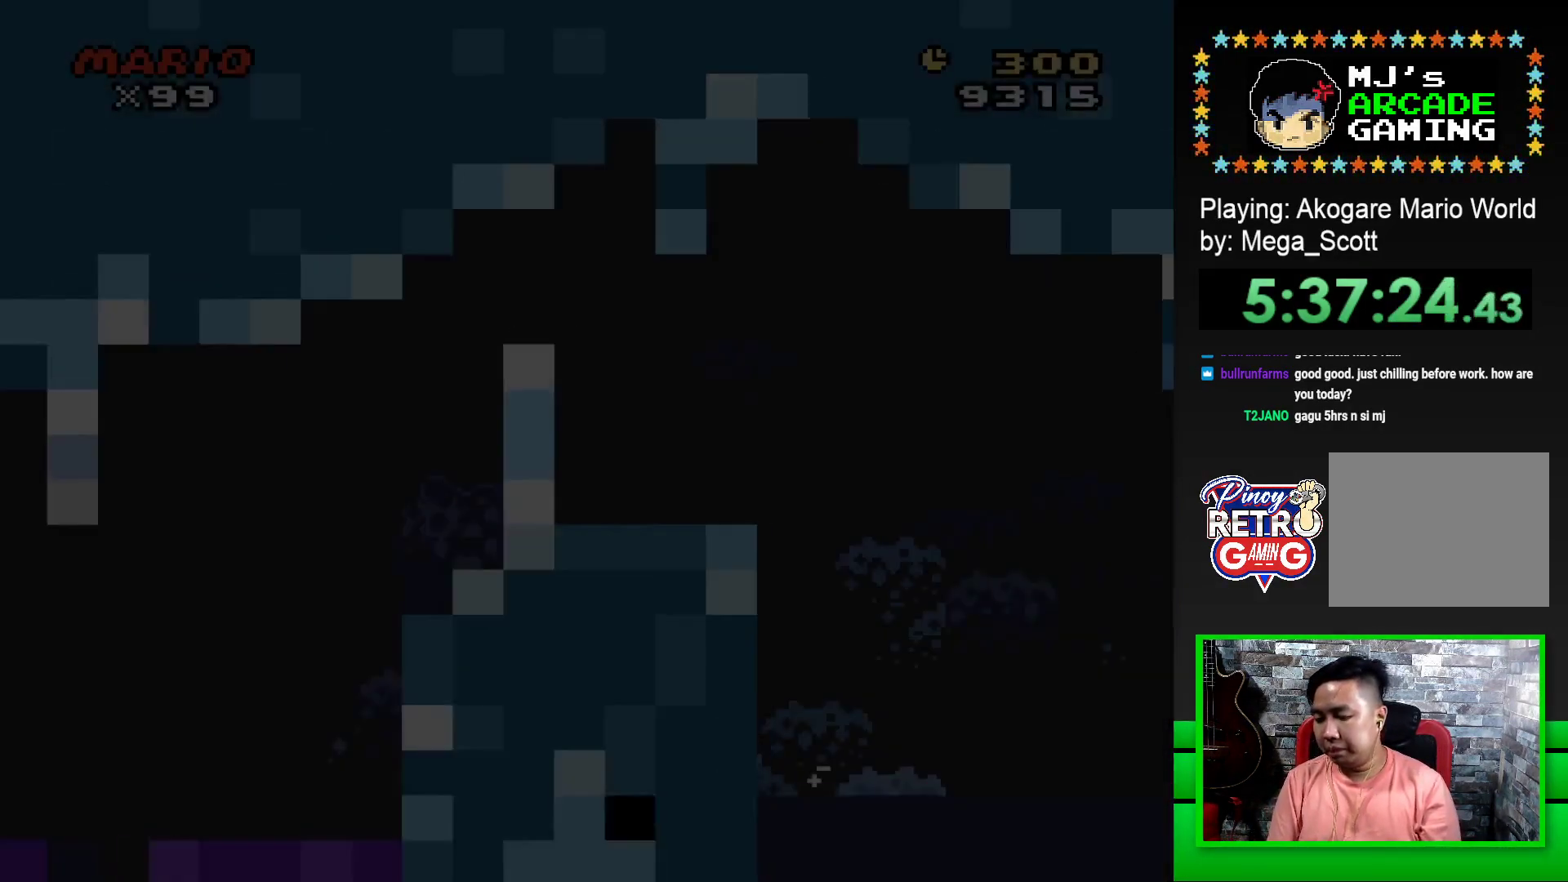
{"buttons": ["SQUARE", "DPAD_RIGHT"], "events": []}
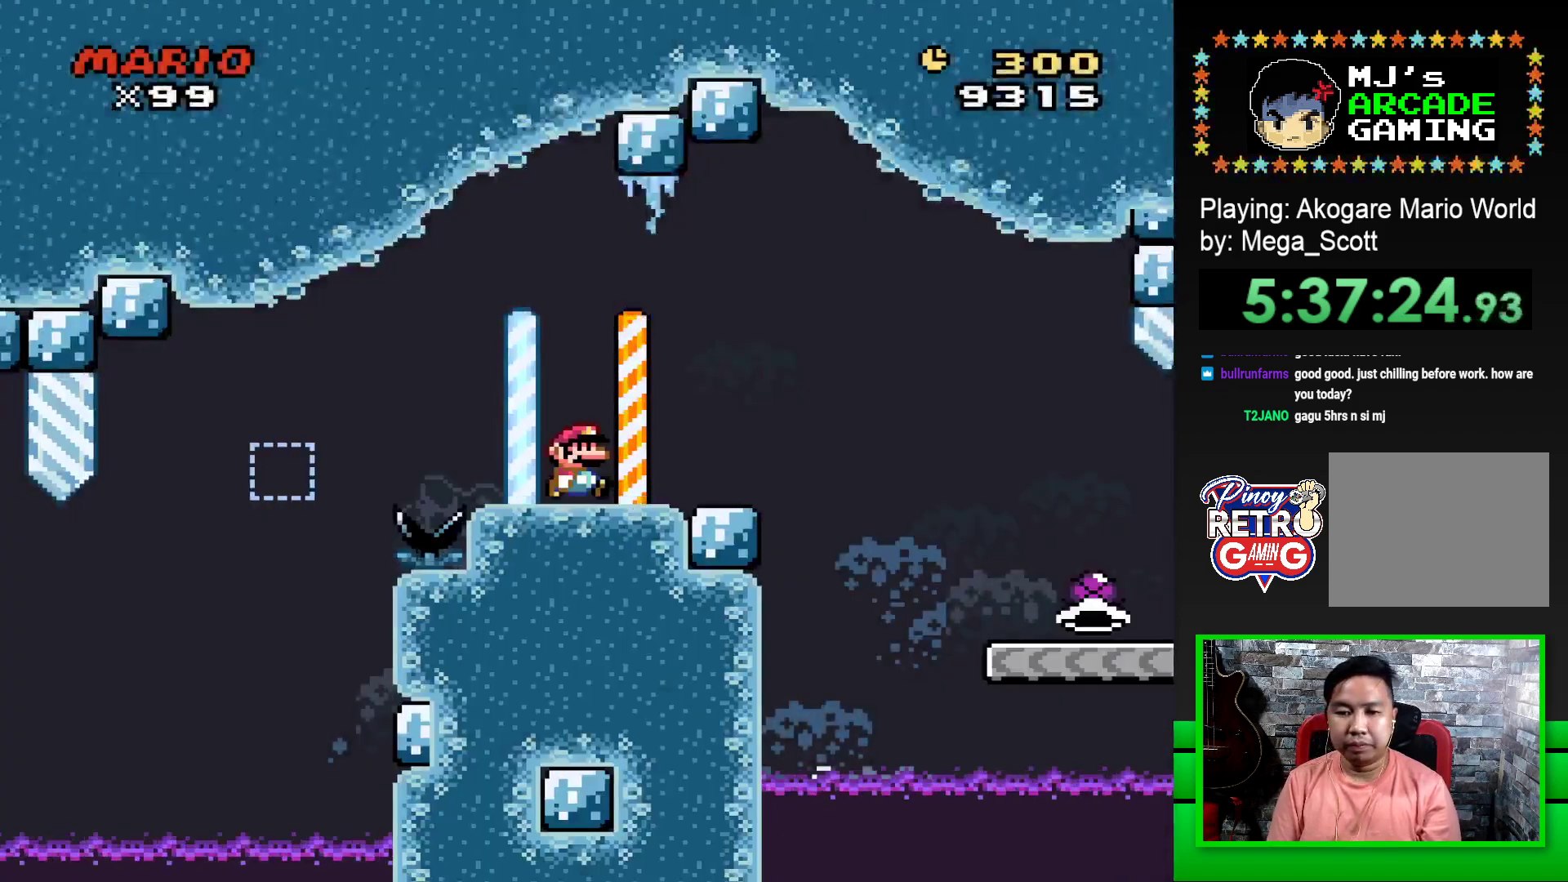
{"buttons": ["CROSS", "SQUARE", "DPAD_RIGHT"], "events": [[150, "CROSS", "down"], [217, "CROSS", "up"], [433, "CROSS", "down"]]}
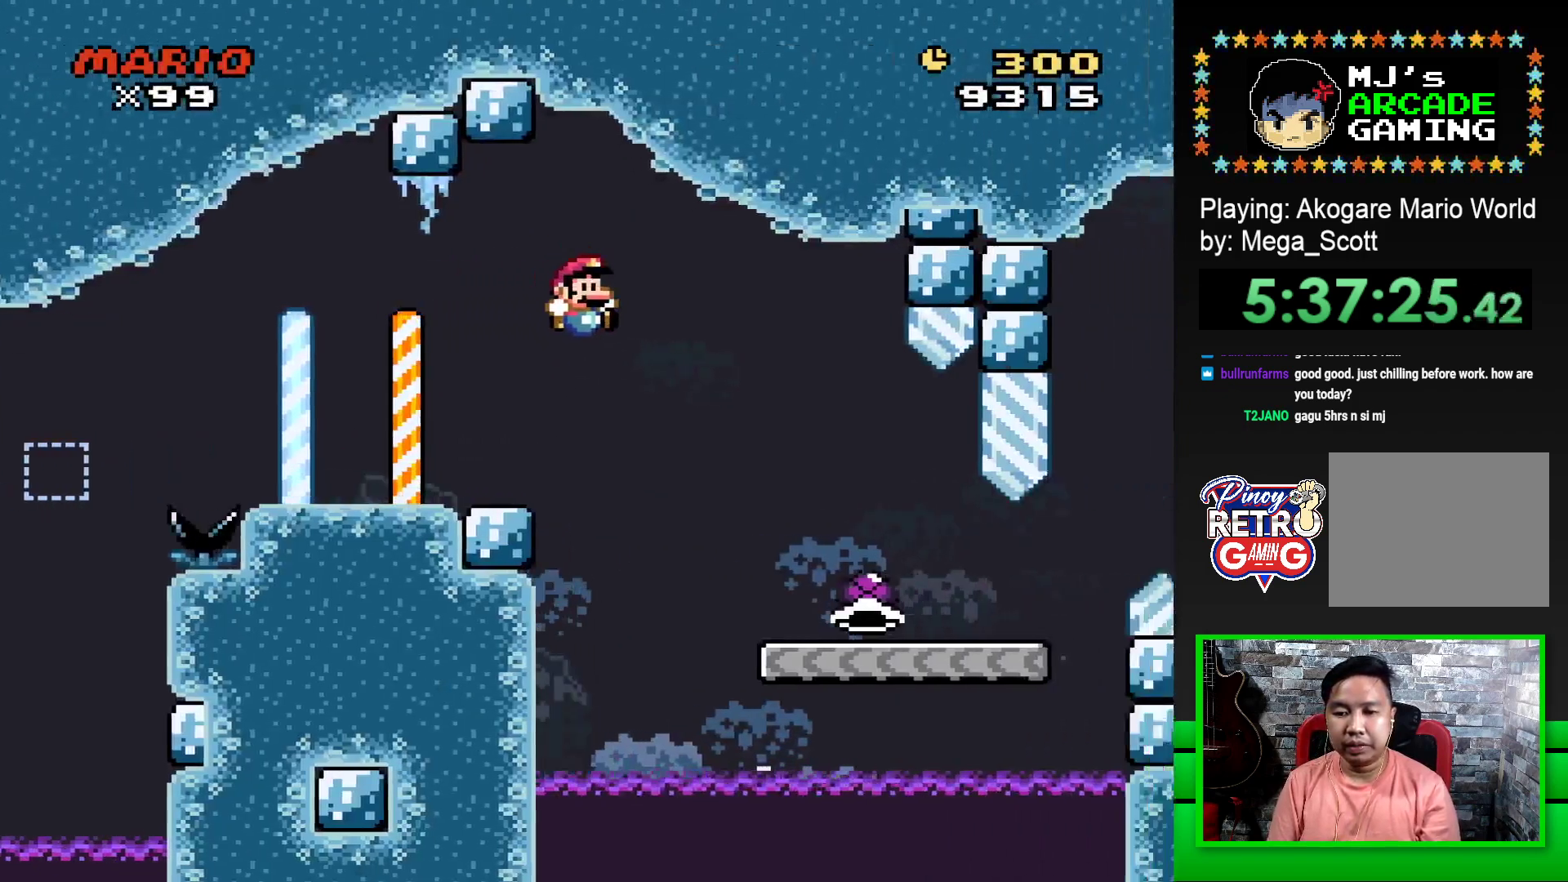
{"buttons": ["SQUARE", "DPAD_RIGHT"], "events": [[100, "CROSS", "up"]]}
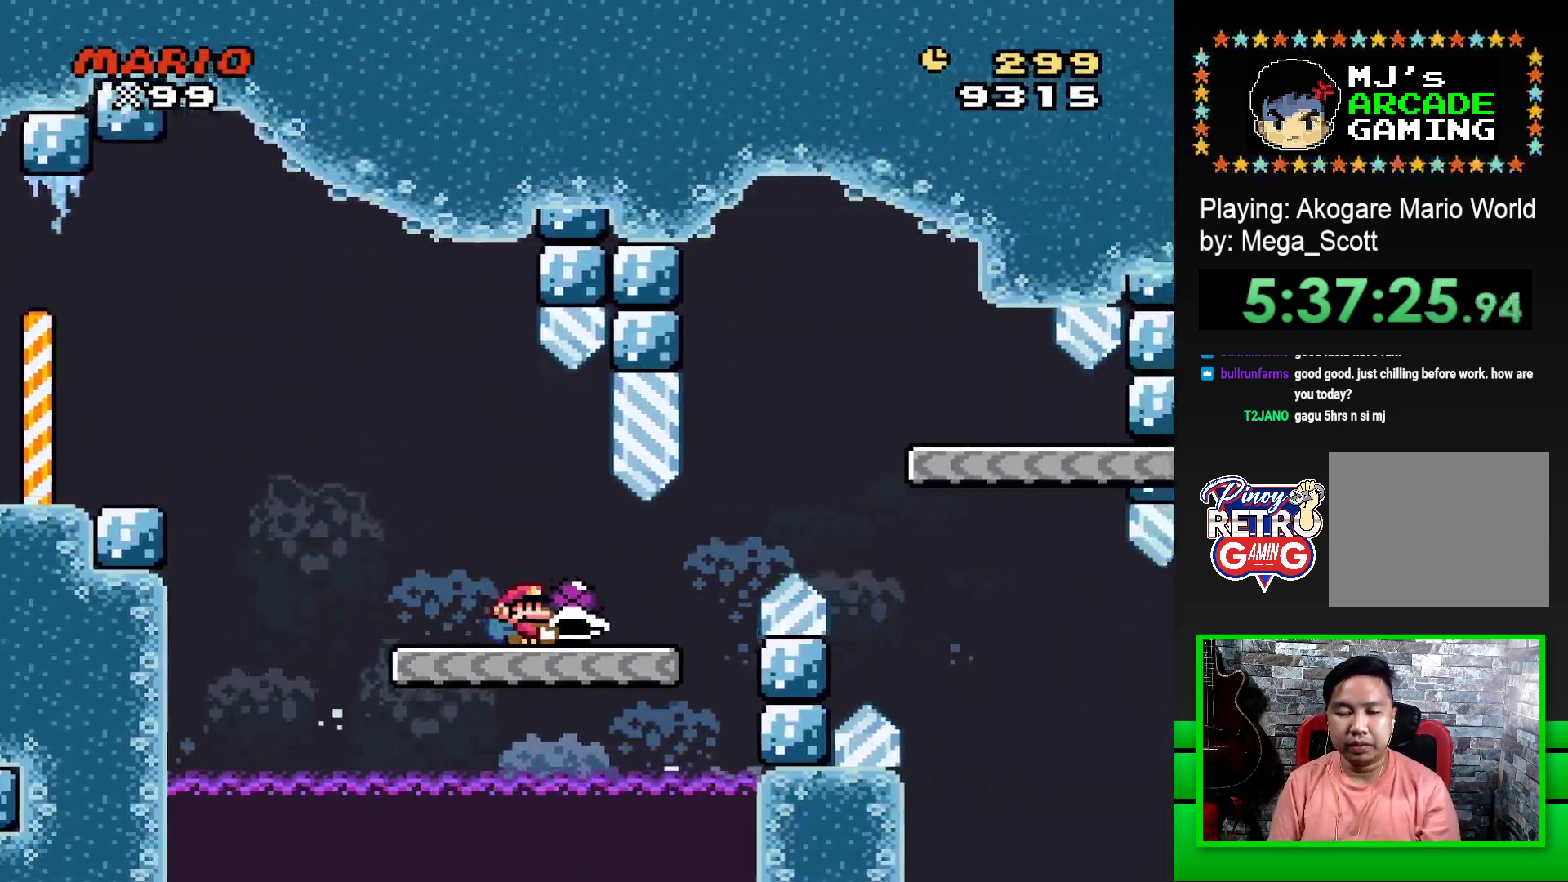
{"buttons": ["SQUARE"], "events": [[283, "CROSS", "down"], [483, "DPAD_RIGHT", "up"], [500, "CROSS", "up"]]}
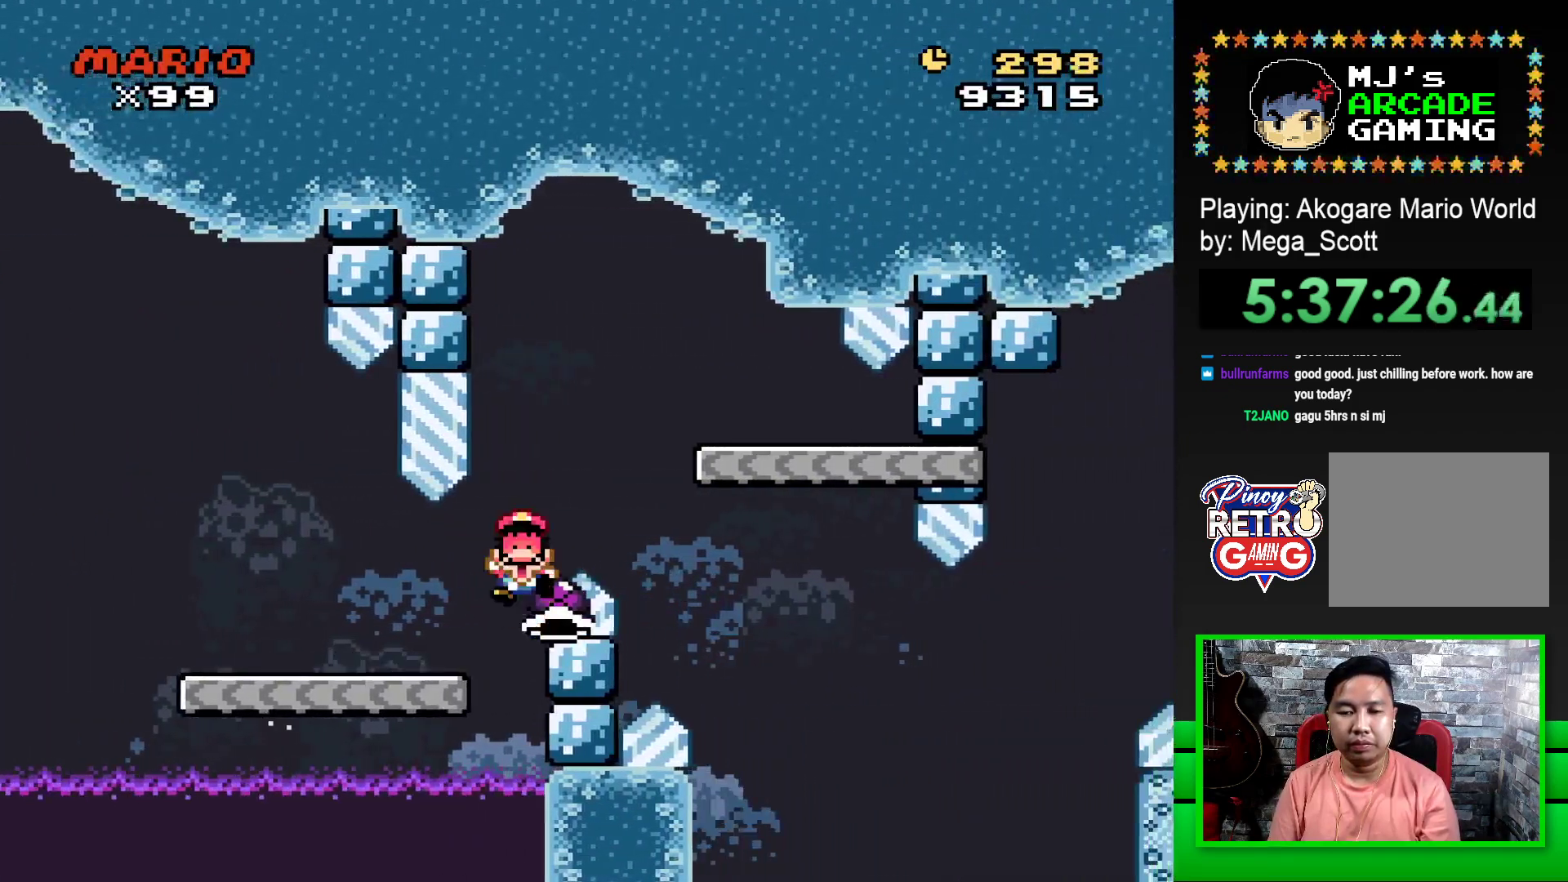
{"buttons": [], "events": [[217, "SQUARE", "up"], [367, "CROSS", "down"], [433, "CROSS", "up"]]}
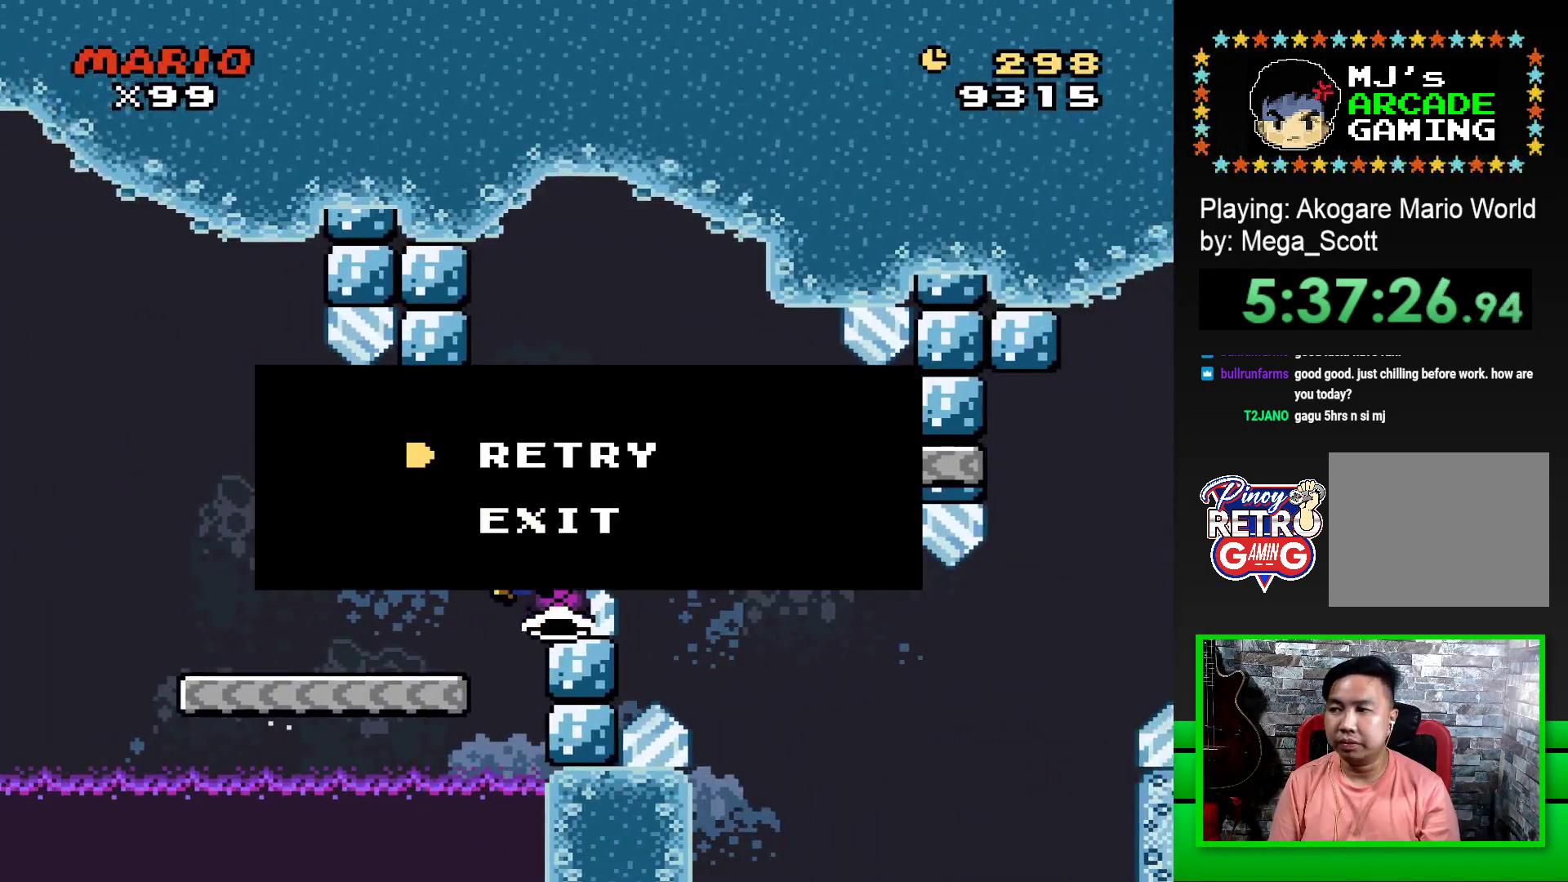
{"buttons": [], "events": [[33, "CROSS", "down"], [33, "DPAD_LEFT", "down"], [83, "CROSS", "up"], [117, "DPAD_LEFT", "up"], [150, "CROSS", "down"], [233, "CROSS", "up"]]}
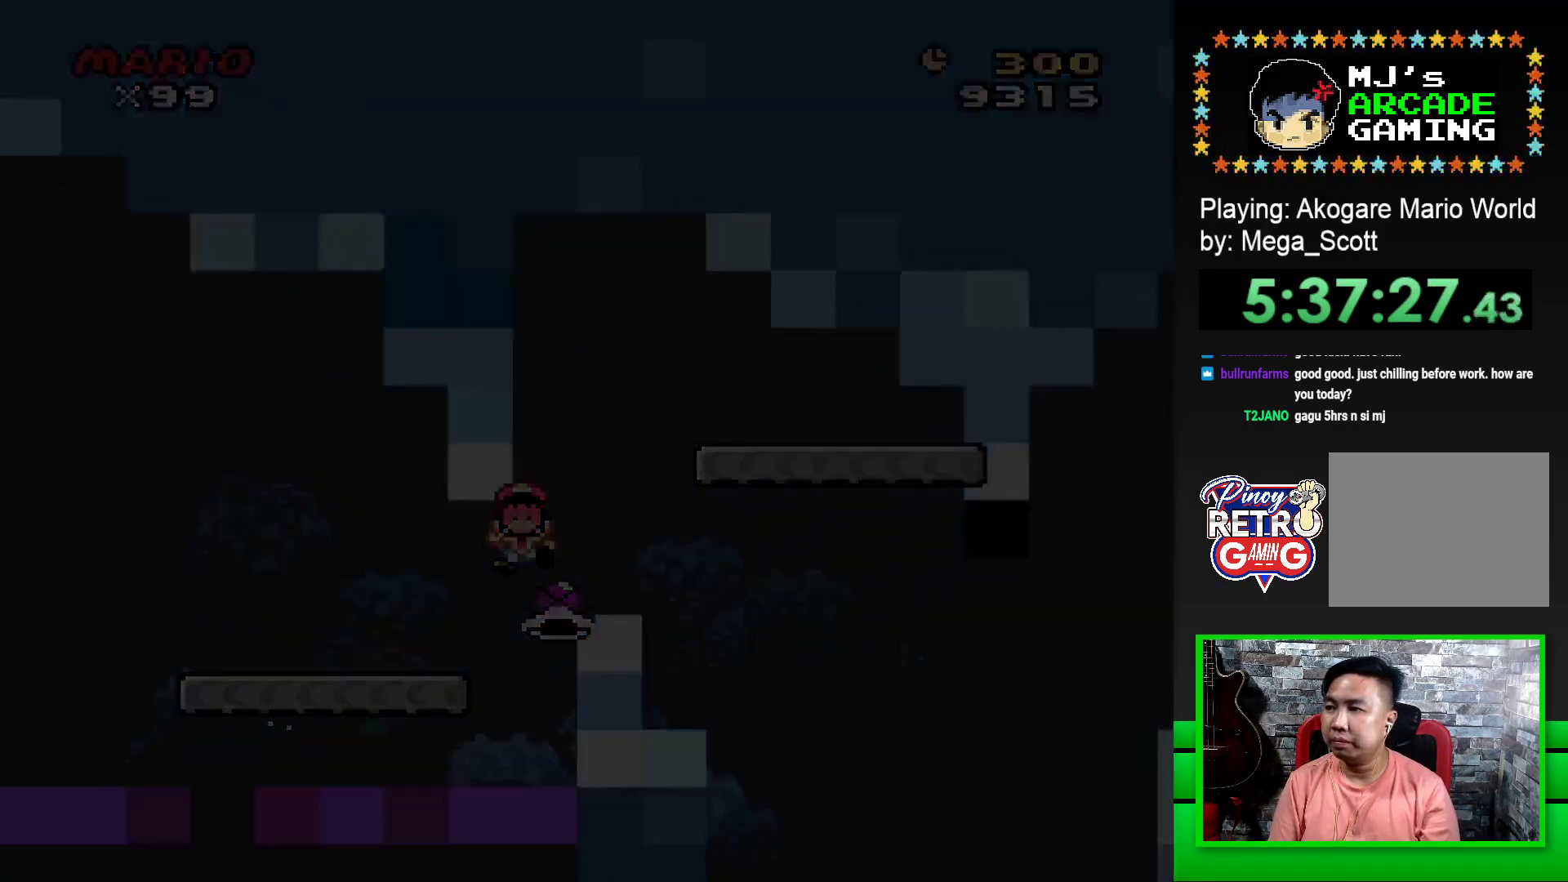
{"buttons": ["CROSS"], "events": [[117, "CROSS", "down"], [250, "CROSS", "up"], [317, "CROSS", "down"], [367, "DPAD_LEFT", "down"], [417, "CROSS", "up"], [483, "CROSS", "down"], [483, "DPAD_LEFT", "up"]]}
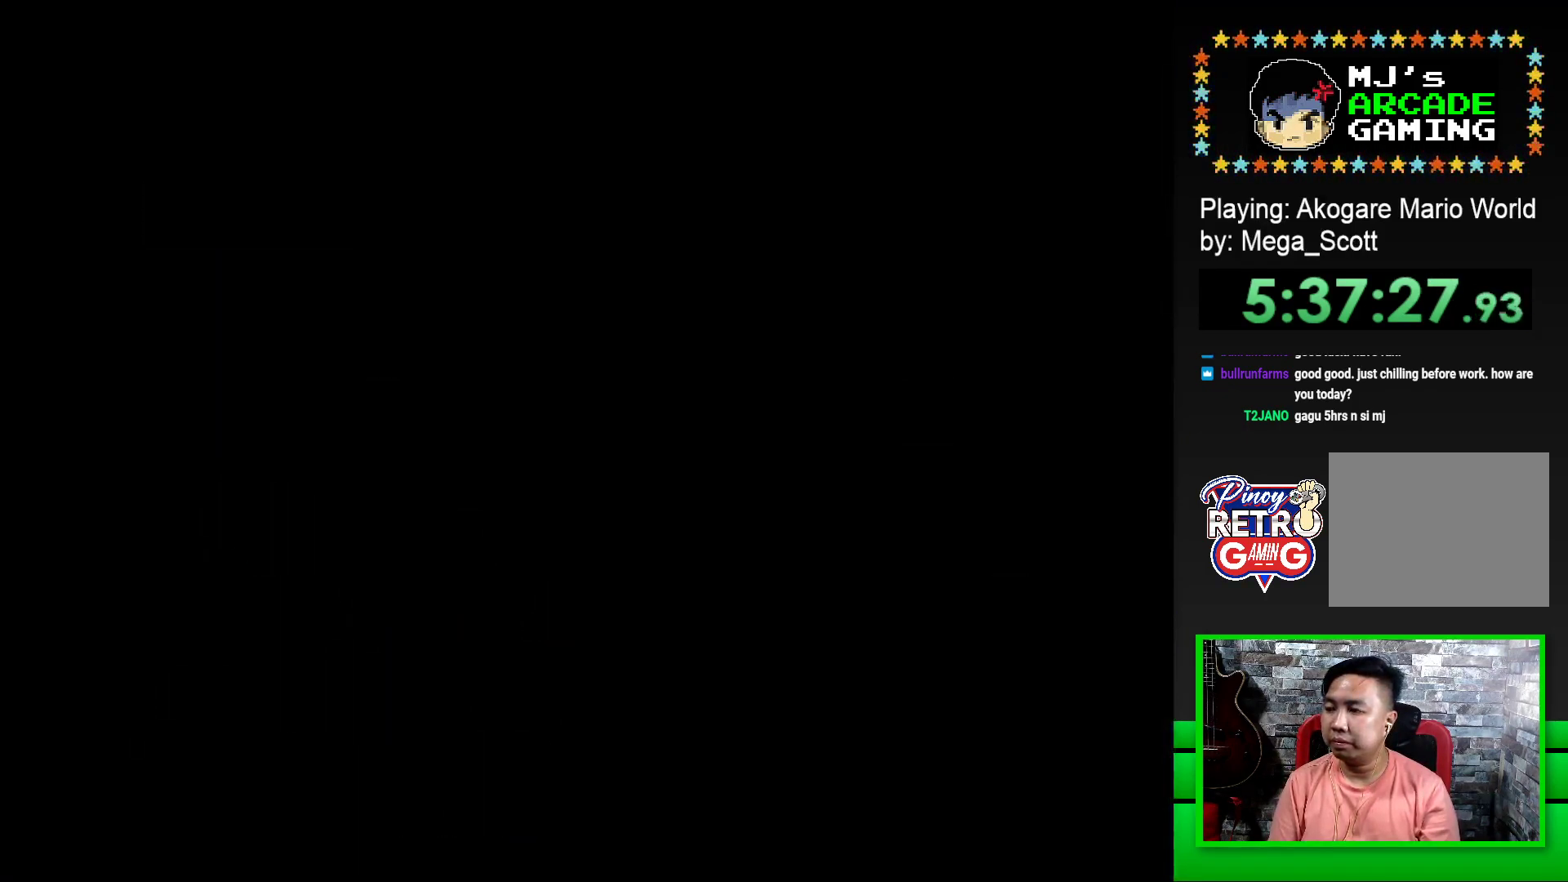
{"buttons": [], "events": [[33, "DPAD_LEFT", "down"], [83, "CROSS", "up"], [133, "DPAD_LEFT", "up"], [150, "CROSS", "down"], [200, "DPAD_LEFT", "down"], [250, "CROSS", "up"], [283, "DPAD_LEFT", "up"], [317, "CROSS", "down"], [350, "DPAD_LEFT", "down"], [433, "DPAD_LEFT", "up"], [450, "CROSS", "up"]]}
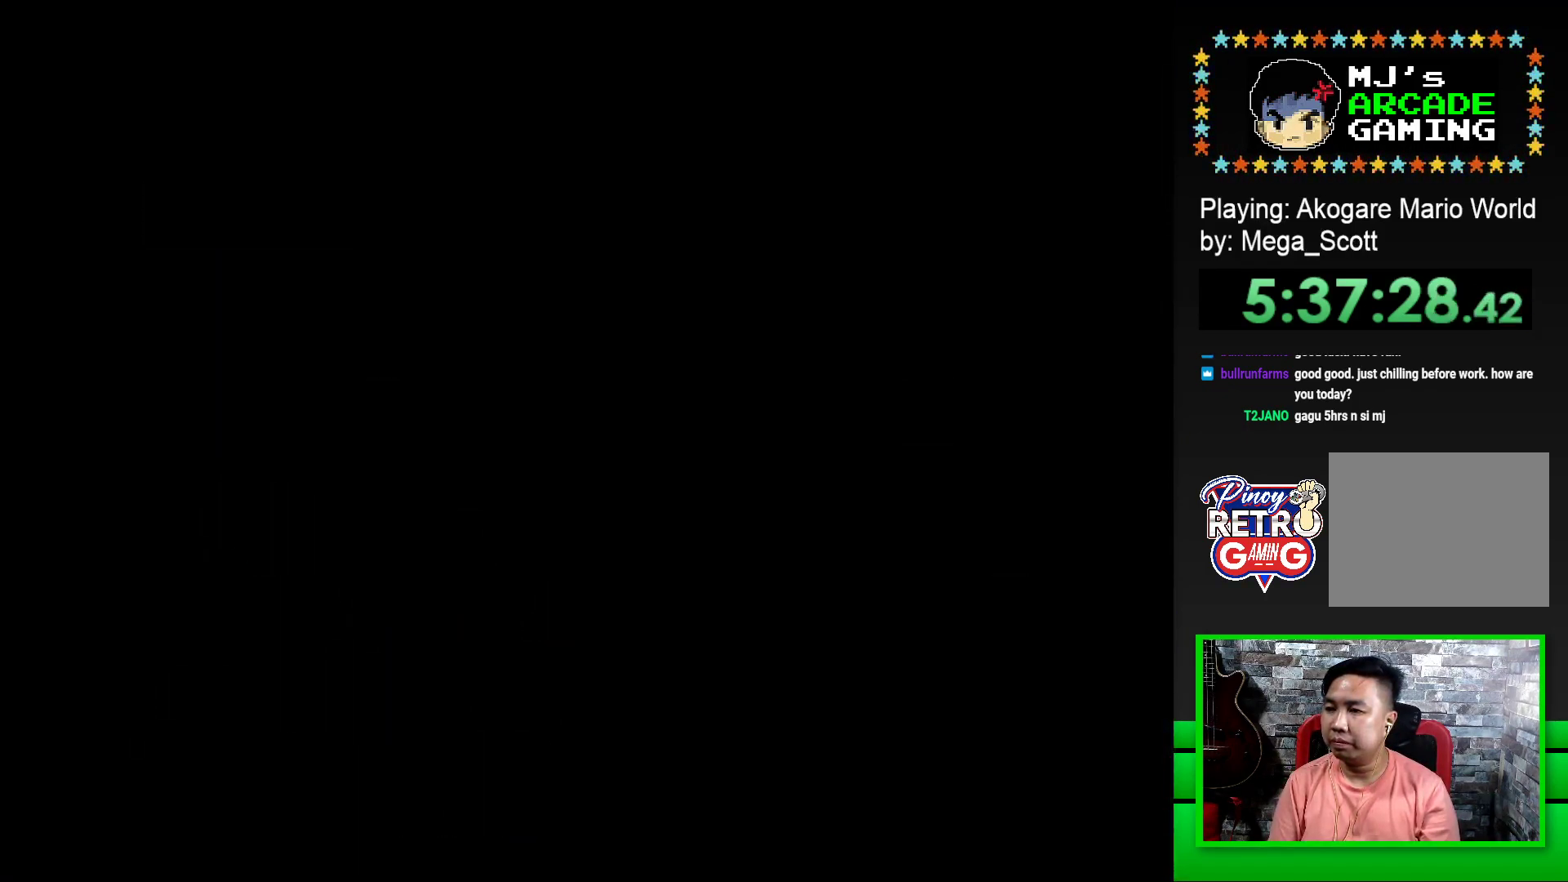
{"buttons": ["SQUARE"], "events": [[117, "SQUARE", "down"]]}
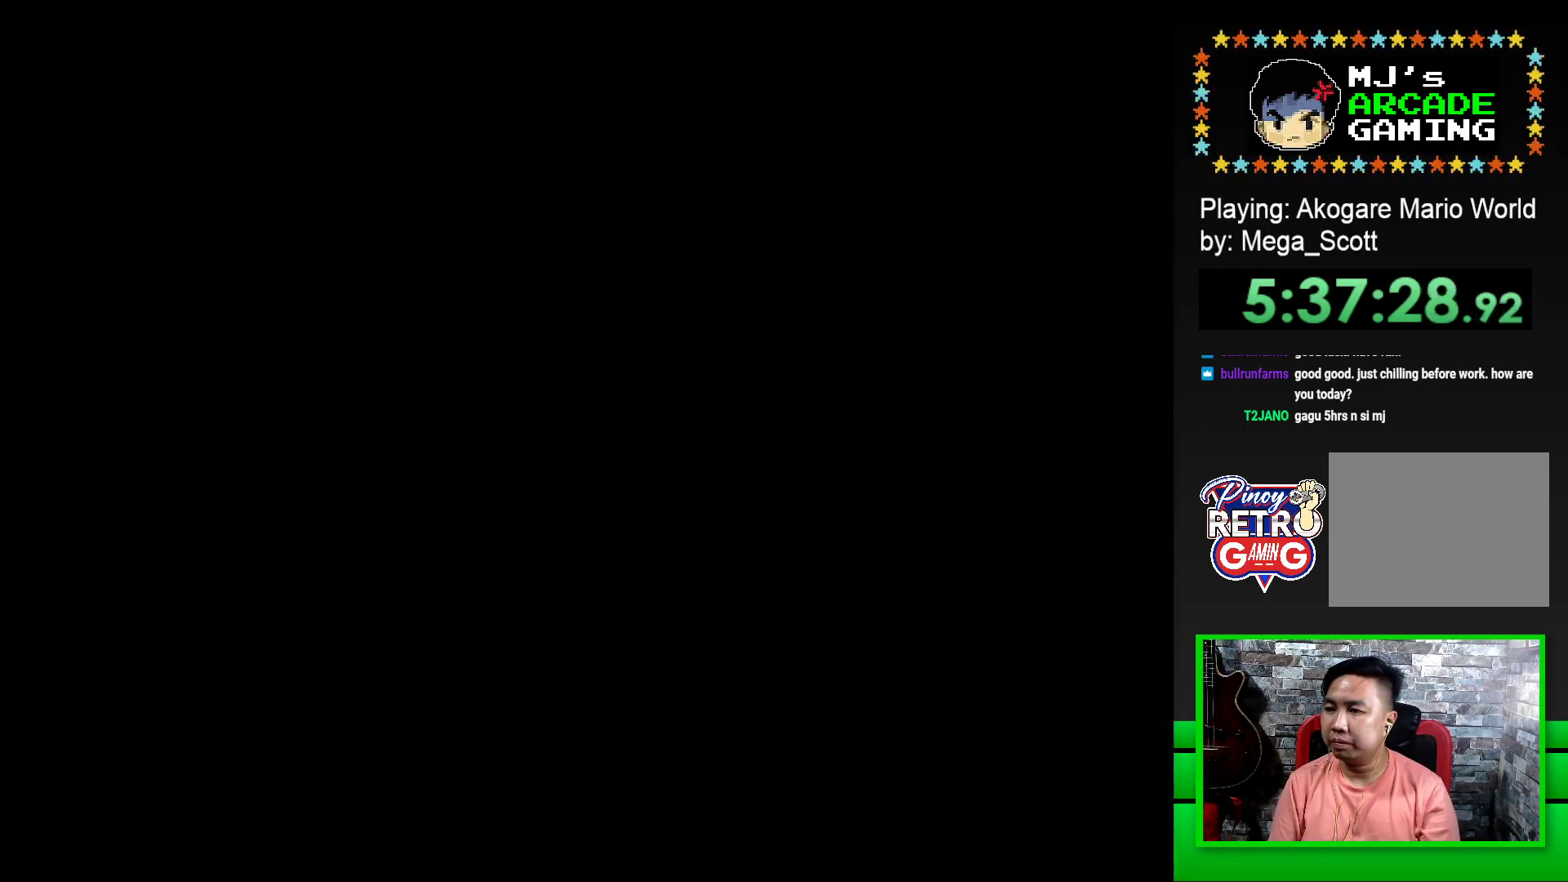
{"buttons": ["SQUARE", "DPAD_RIGHT"], "events": [[117, "DPAD_RIGHT", "down"]]}
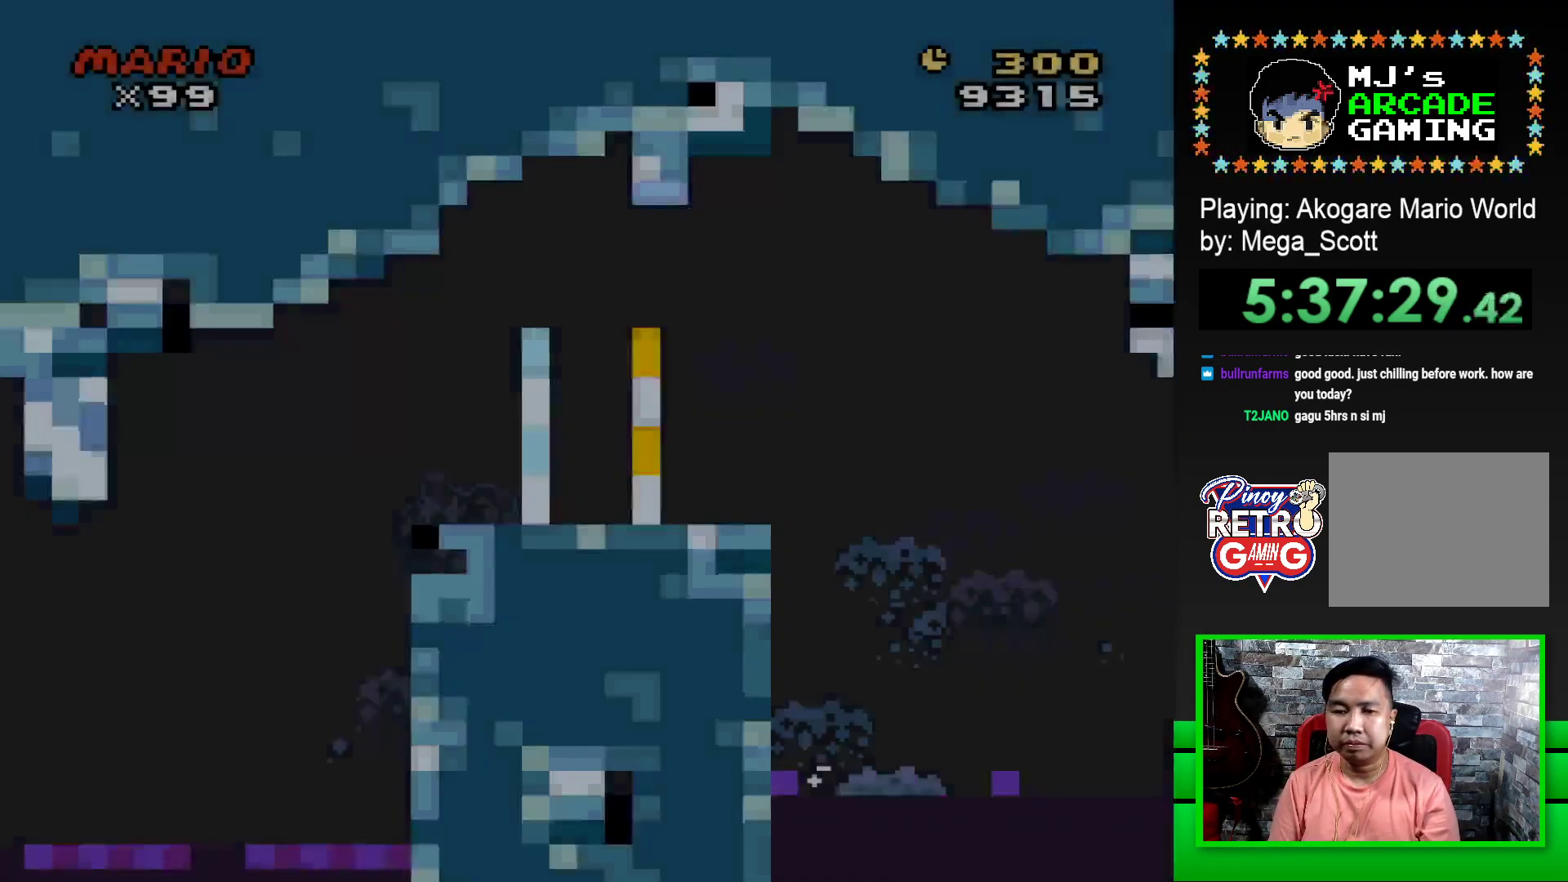
{"buttons": ["CROSS", "SQUARE", "DPAD_RIGHT"], "events": [[500, "CROSS", "down"]]}
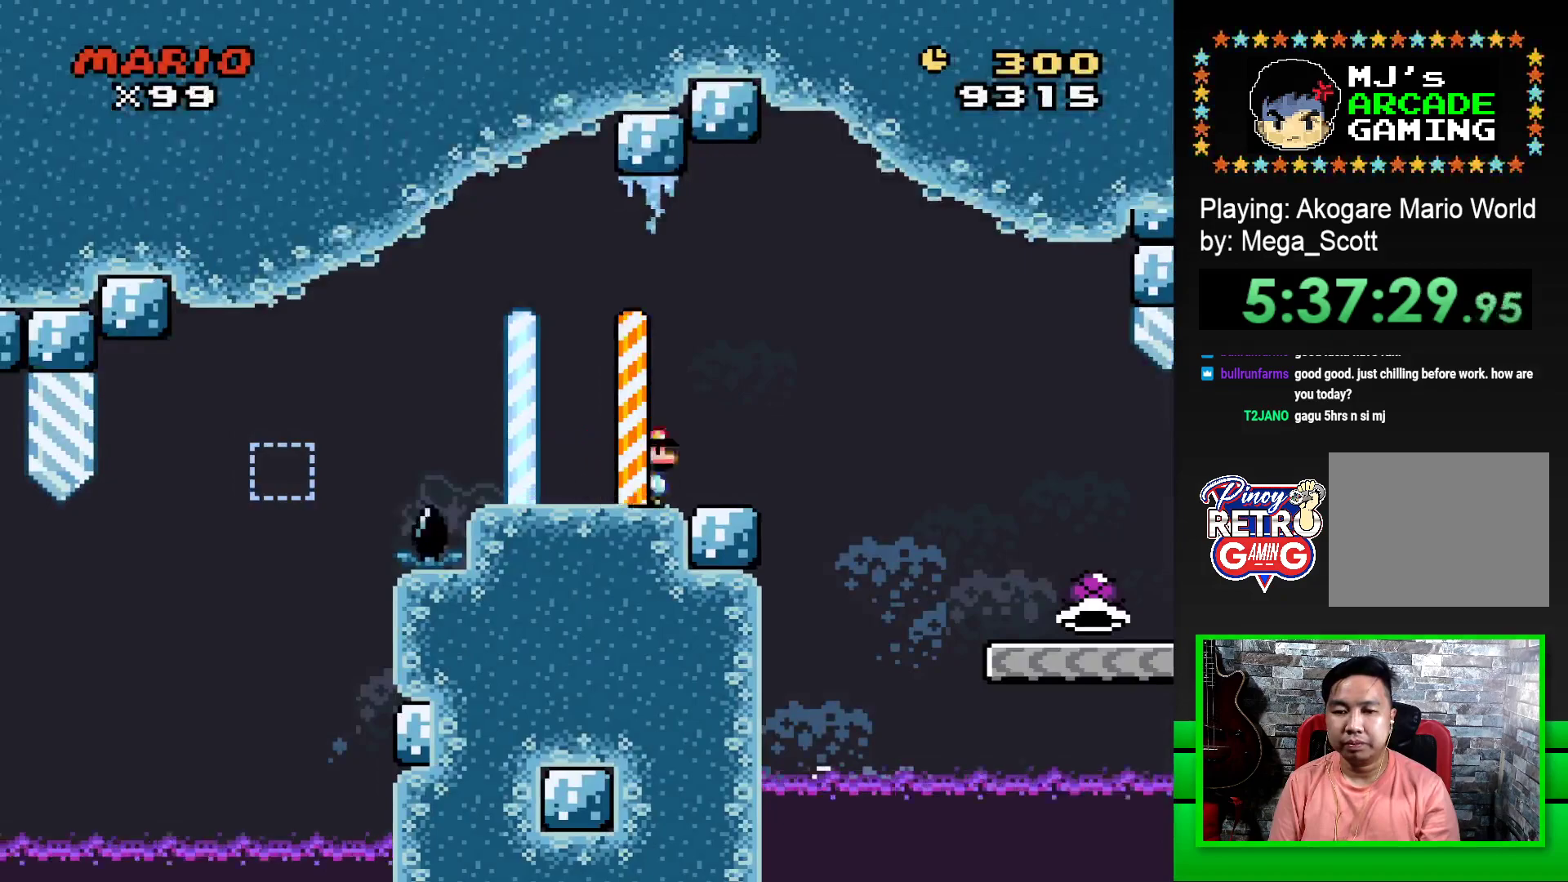
{"buttons": ["SQUARE", "DPAD_RIGHT"], "events": [[83, "CROSS", "up"]]}
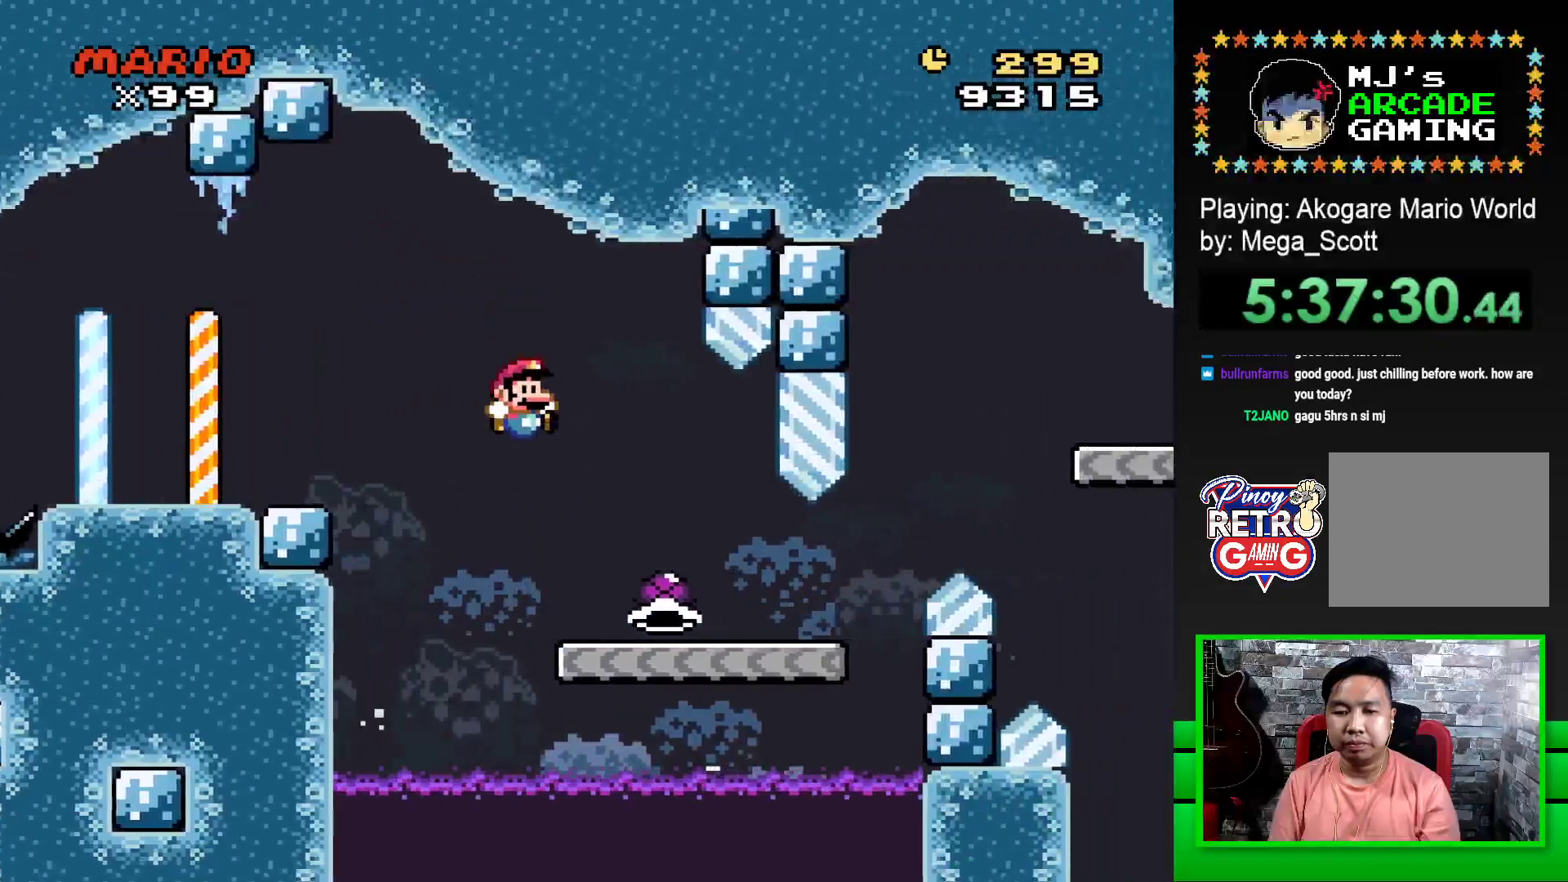
{"buttons": ["CROSS", "SQUARE", "DPAD_RIGHT"], "events": [[500, "CROSS", "down"]]}
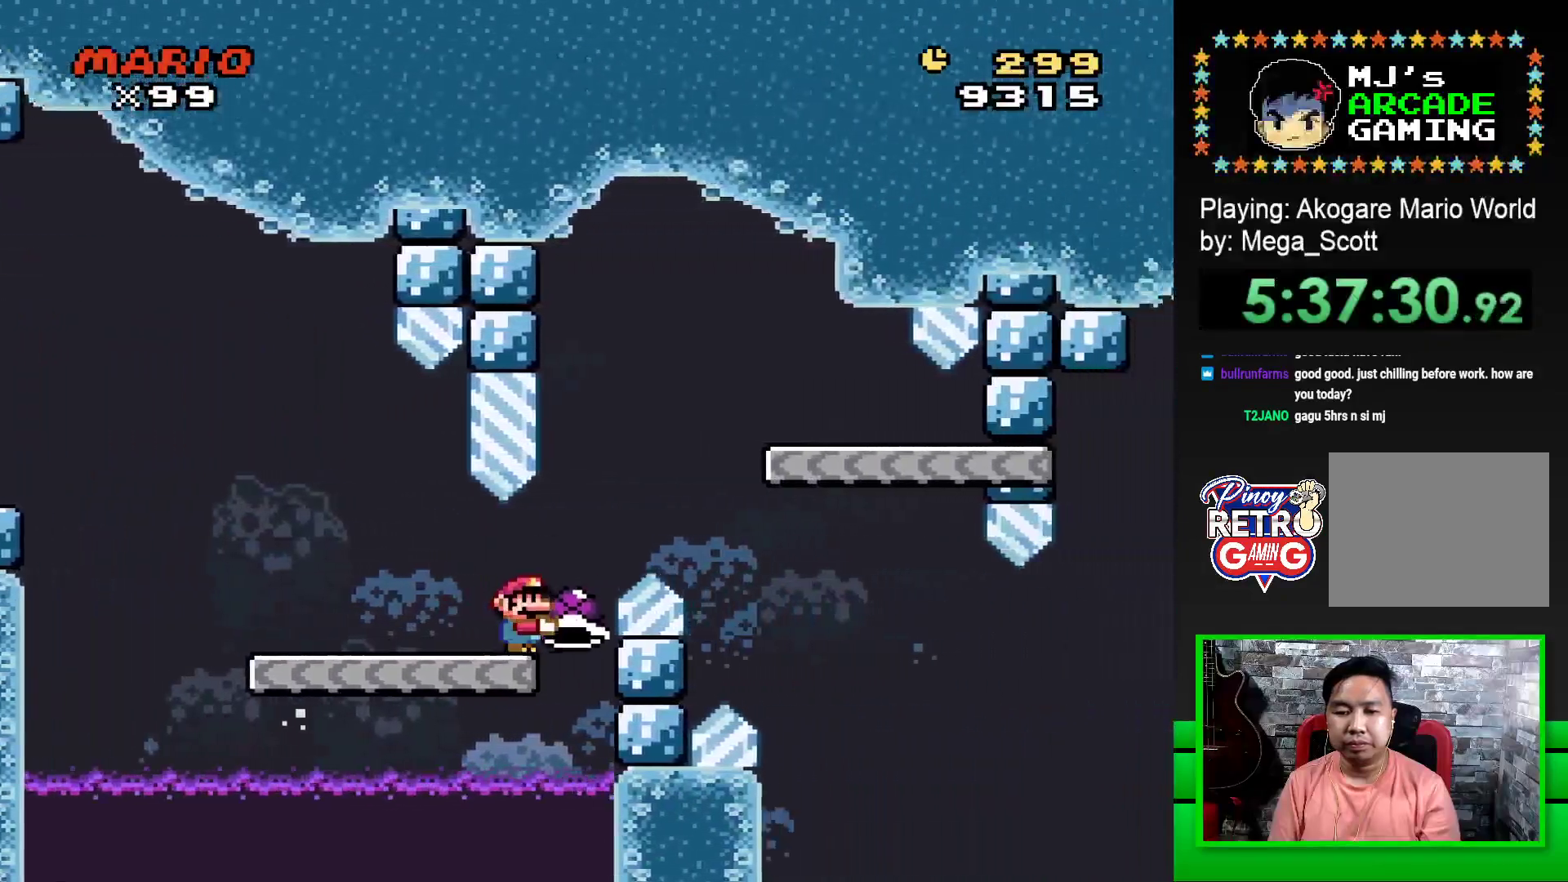
{"buttons": ["SQUARE", "DPAD_LEFT"], "events": [[200, "CROSS", "up"], [217, "DPAD_RIGHT", "up"], [383, "DPAD_LEFT", "down"]]}
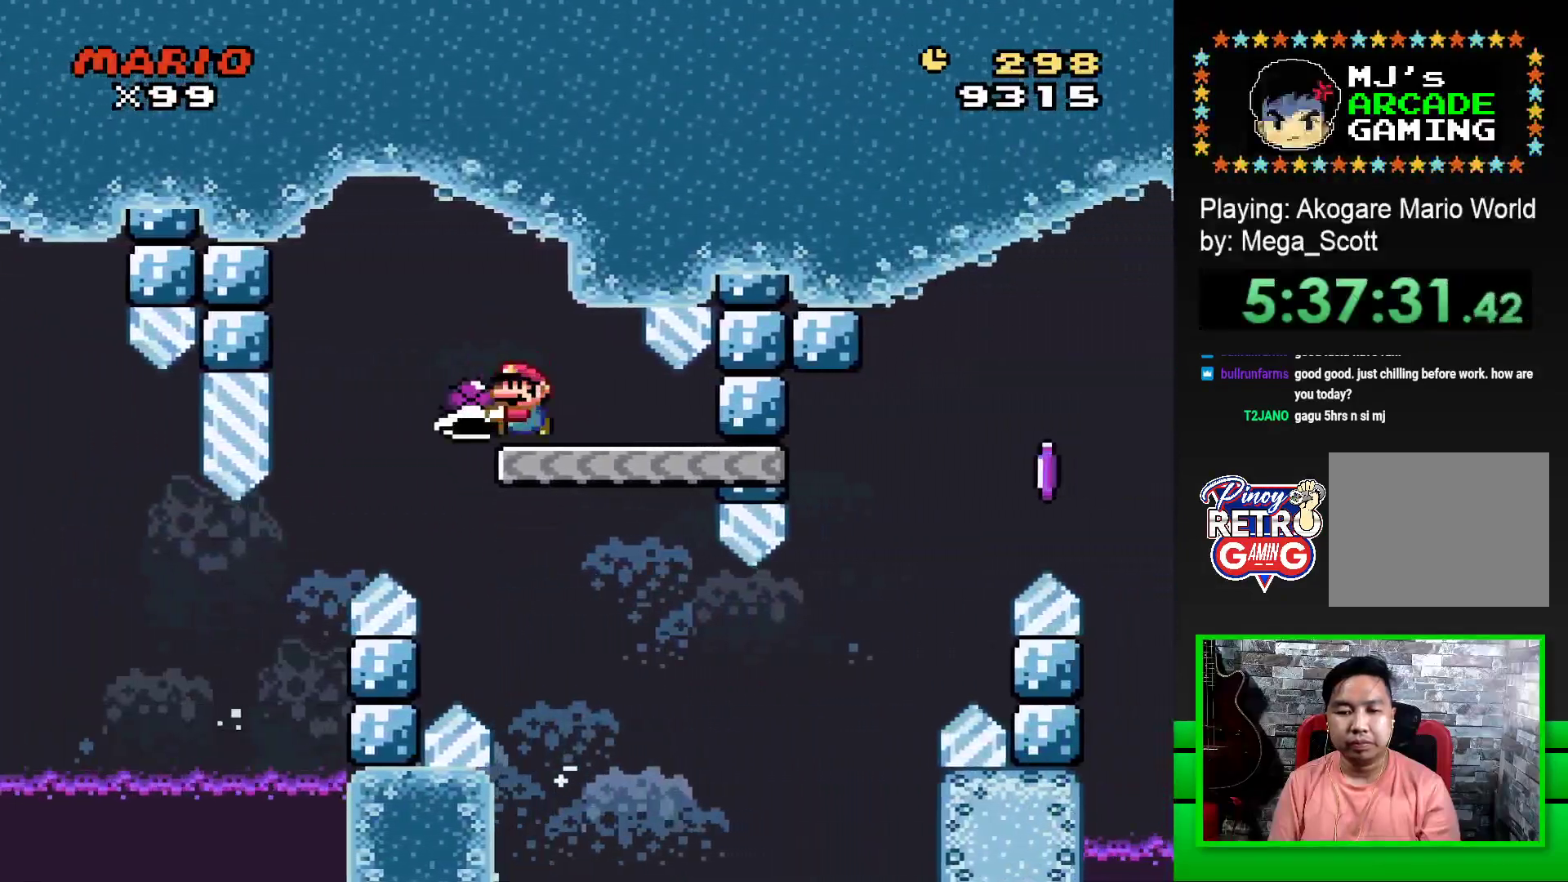
{"buttons": ["SQUARE", "DPAD_RIGHT"], "events": [[17, "DPAD_LEFT", "up"], [367, "DPAD_RIGHT", "down"]]}
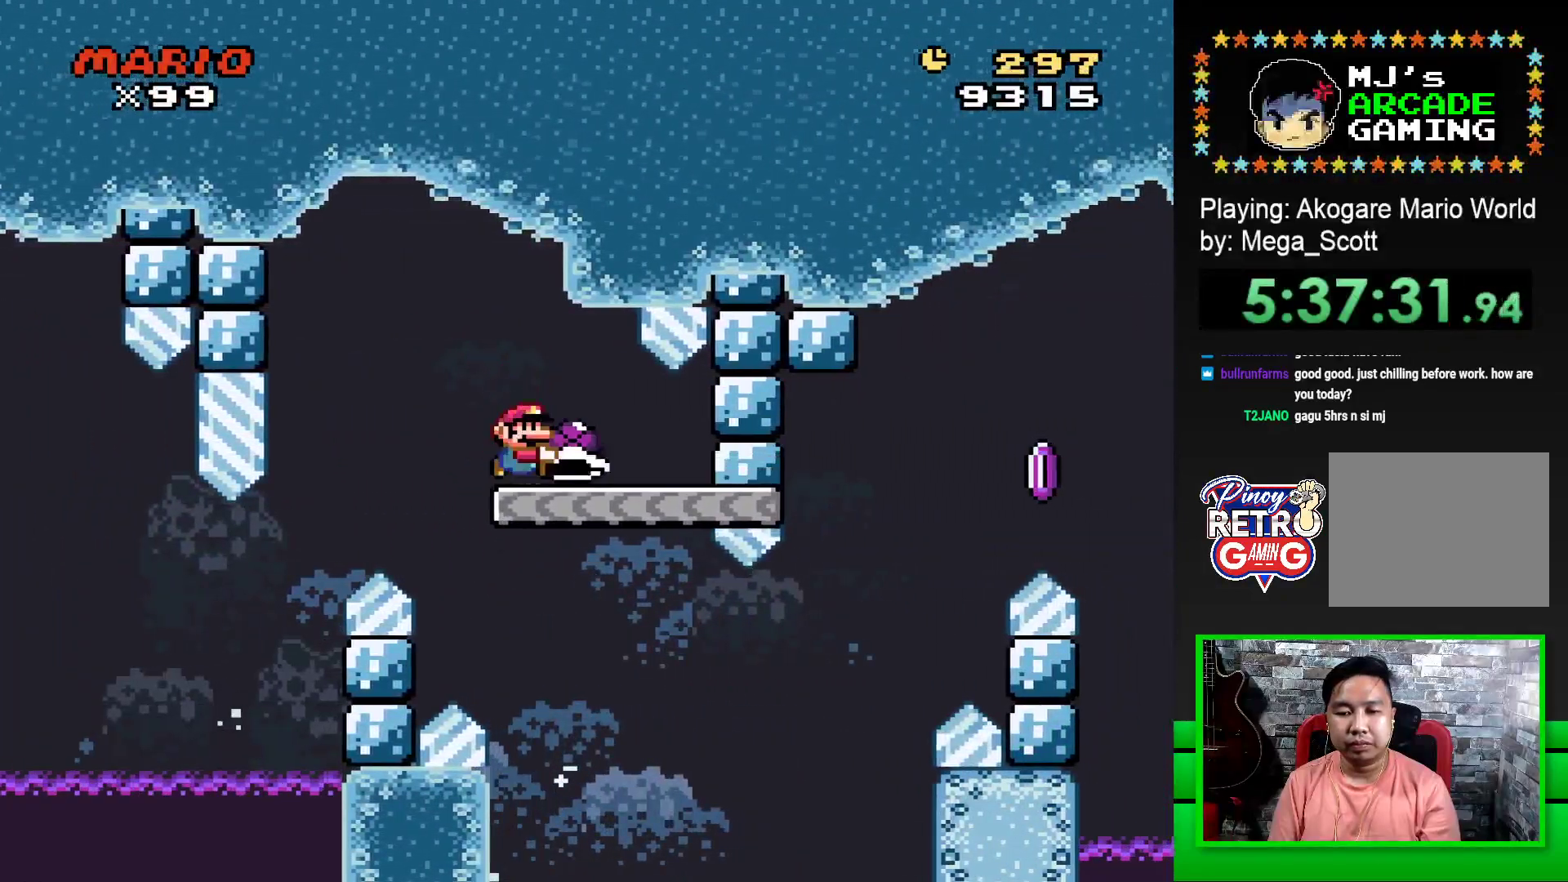
{"buttons": ["CROSS", "SQUARE", "DPAD_RIGHT"], "events": [[433, "CROSS", "down"]]}
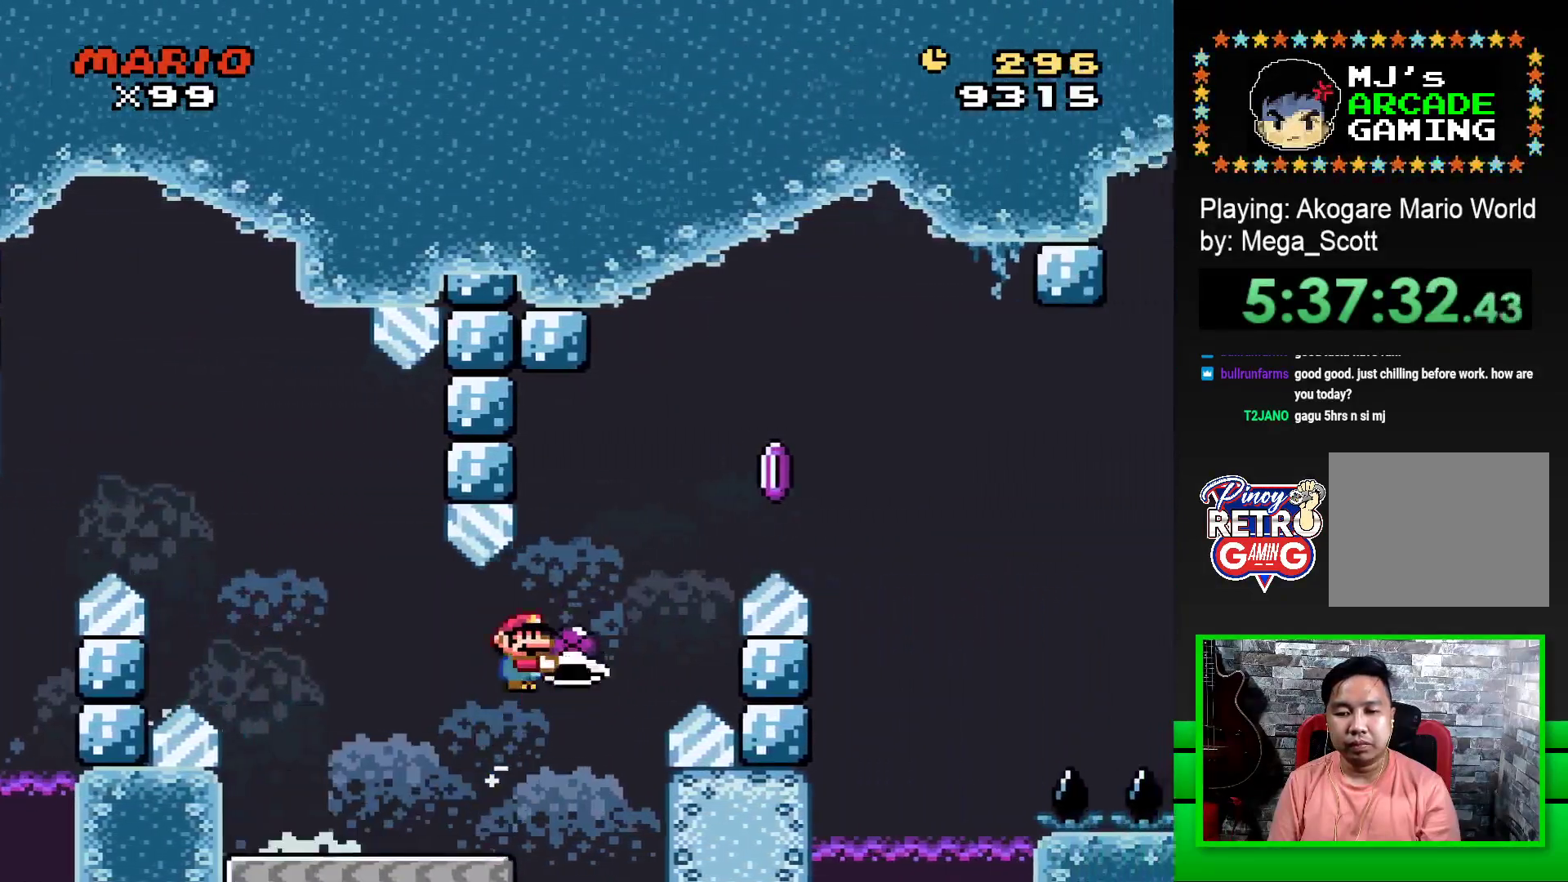
{"buttons": ["CROSS", "SQUARE", "DPAD_RIGHT"], "events": [[100, "CROSS", "up"], [100, "SQUARE", "up"], [133, "CROSS", "down"], [167, "SQUARE", "down"]]}
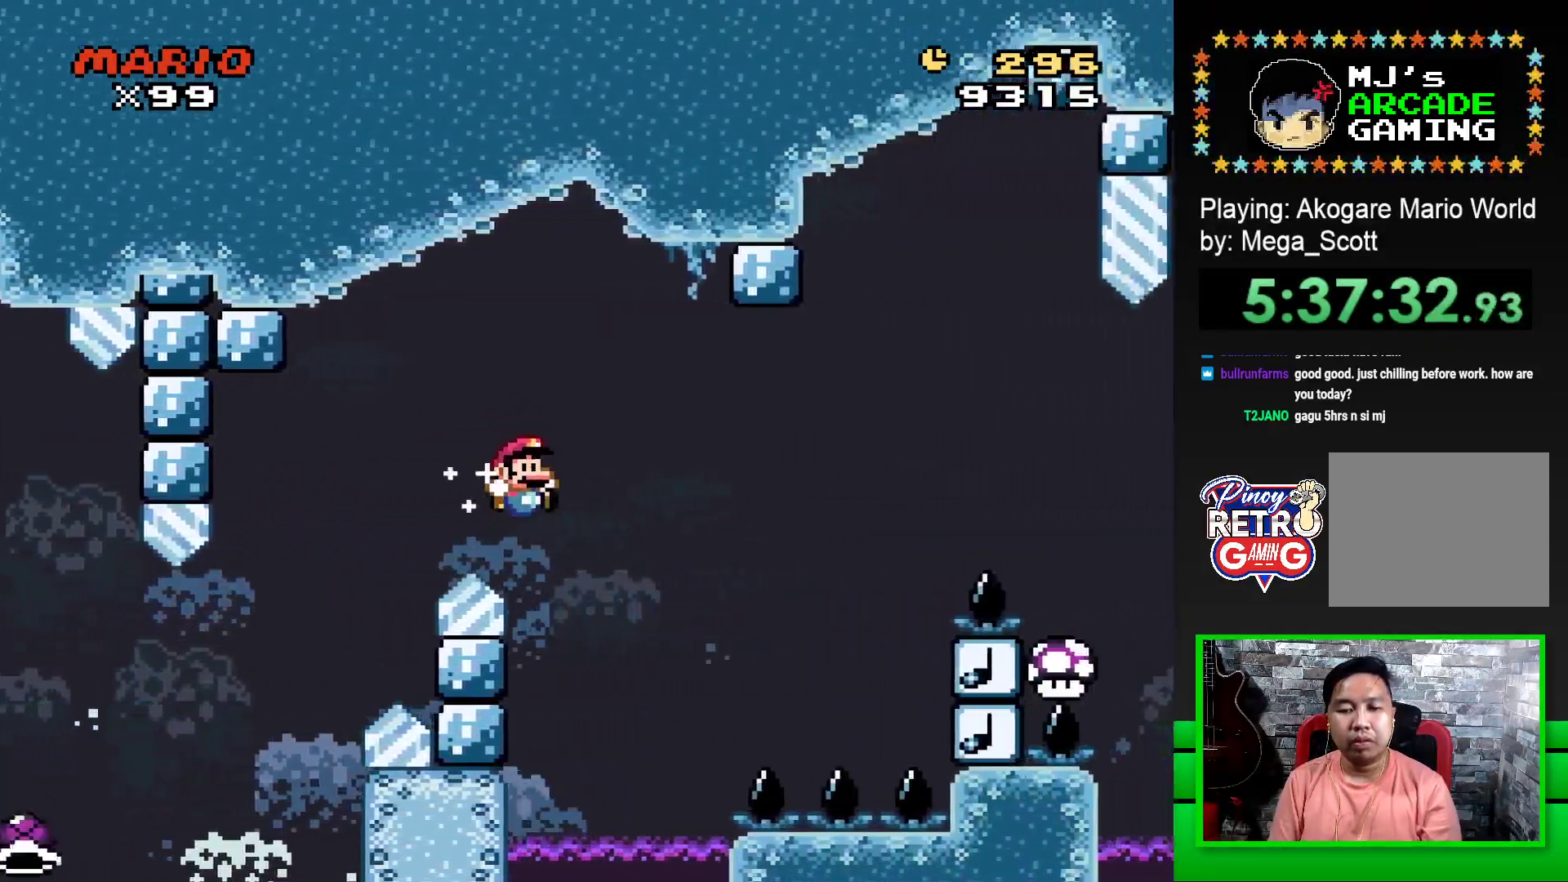
{"buttons": [], "events": [[250, "DPAD_RIGHT", "up"], [283, "CROSS", "up"], [283, "SQUARE", "up"], [400, "CROSS", "down"], [483, "CROSS", "up"]]}
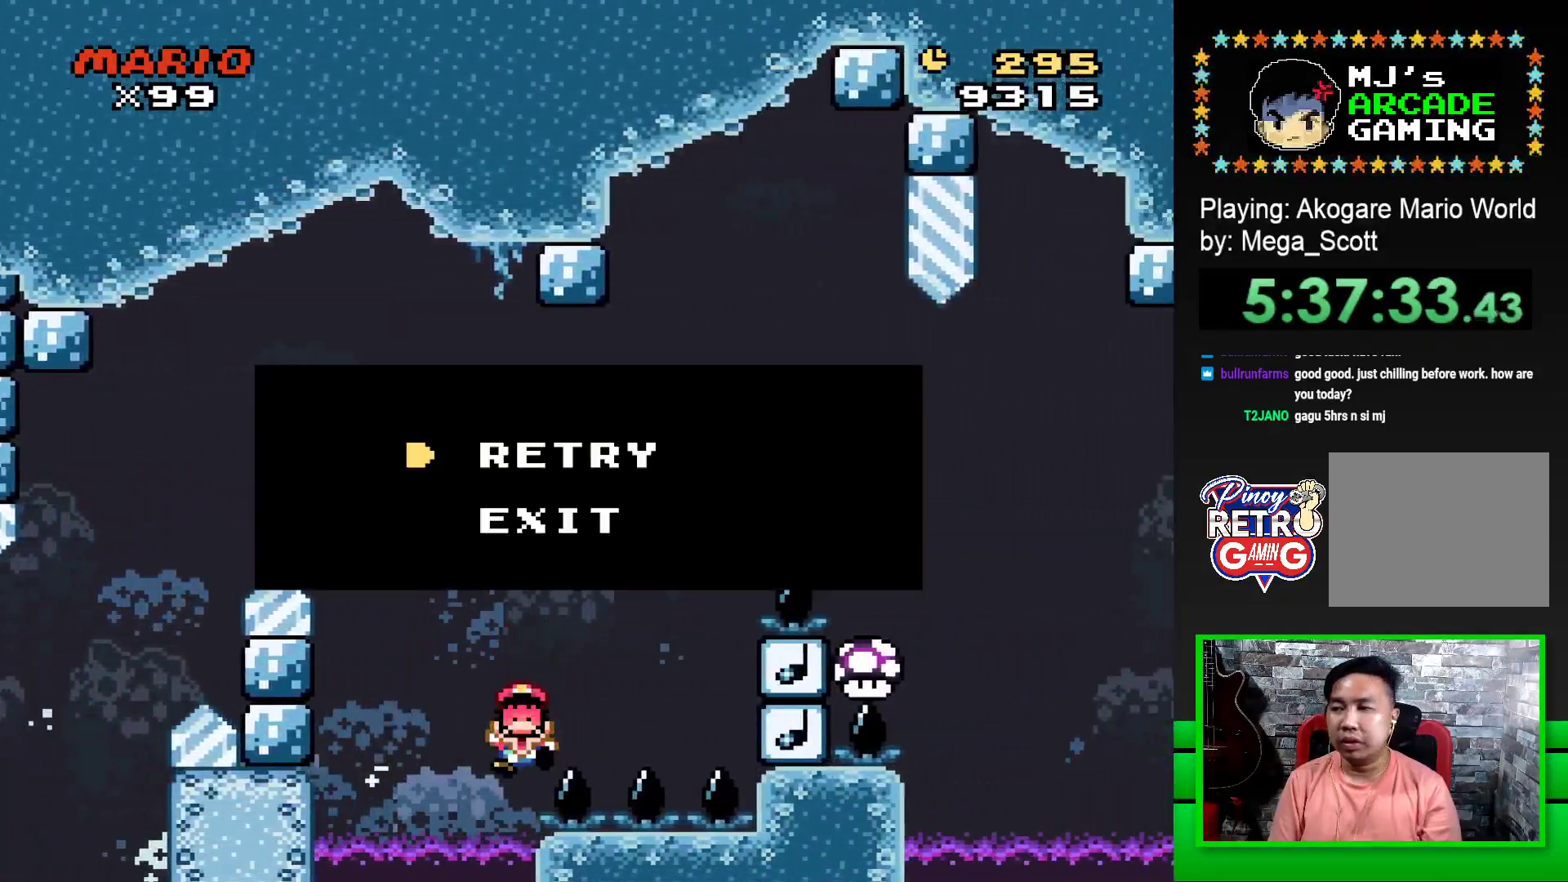
{"buttons": [], "events": [[17, "DPAD_LEFT", "down"], [67, "CROSS", "down"], [100, "DPAD_LEFT", "up"], [133, "CROSS", "up"], [200, "CROSS", "down"], [250, "CROSS", "up"]]}